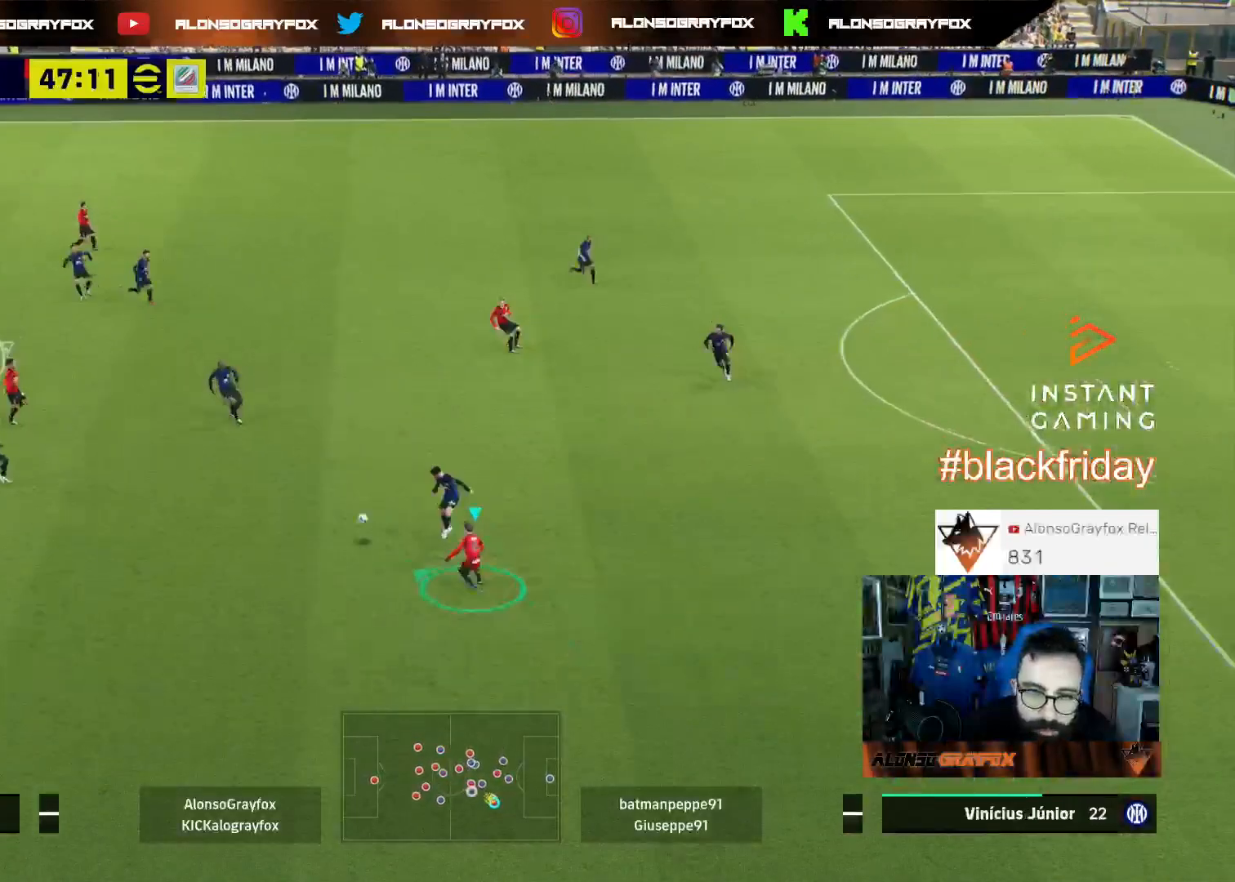
Gameplay with a controller (PlayStation layout); each line is a JSON object with the inputs held at the frame after it. "events" lists button and stick changes between this image and that frame as [ms after this image, input, new state], when the widget could be followed in between. Not read: other_buttons.
{"buttons": ["R1", "R2", "L3"], "left_stick": "down-left", "right_stick": "center", "events": [[33, "left_stick", "left"], [67, "R1", "up"], [67, "right_stick", "up-left"], [133, "R2", "up"], [133, "left_stick", "down-left"], [200, "right_stick", "center"], [233, "R2", "down"], [267, "R1", "down"]]}
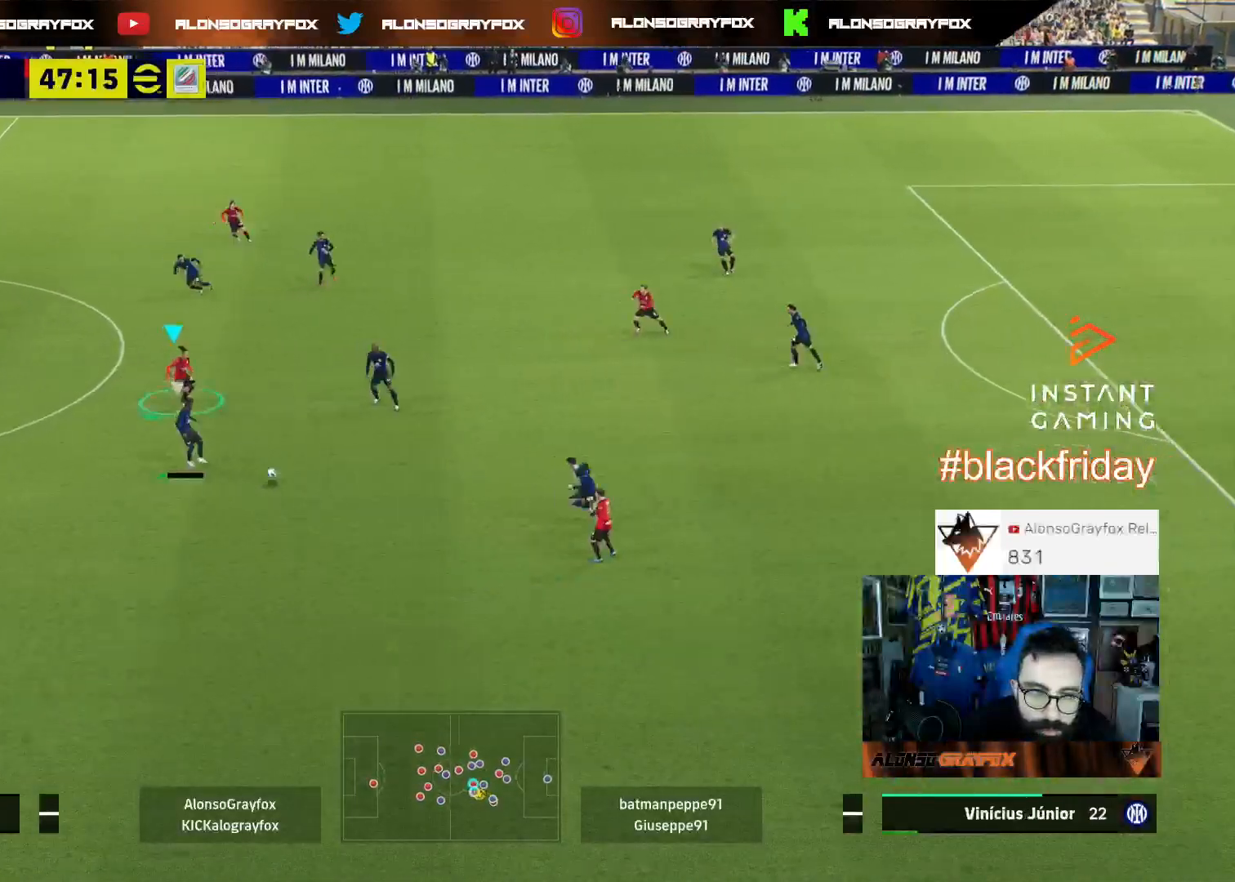
{"buttons": ["L1"], "left_stick": "down-right", "right_stick": "center", "events": [[433, "R1", "up"], [467, "L3", "up"], [467, "left_stick", "down-right"], [500, "L1", "down"], [500, "R2", "up"]]}
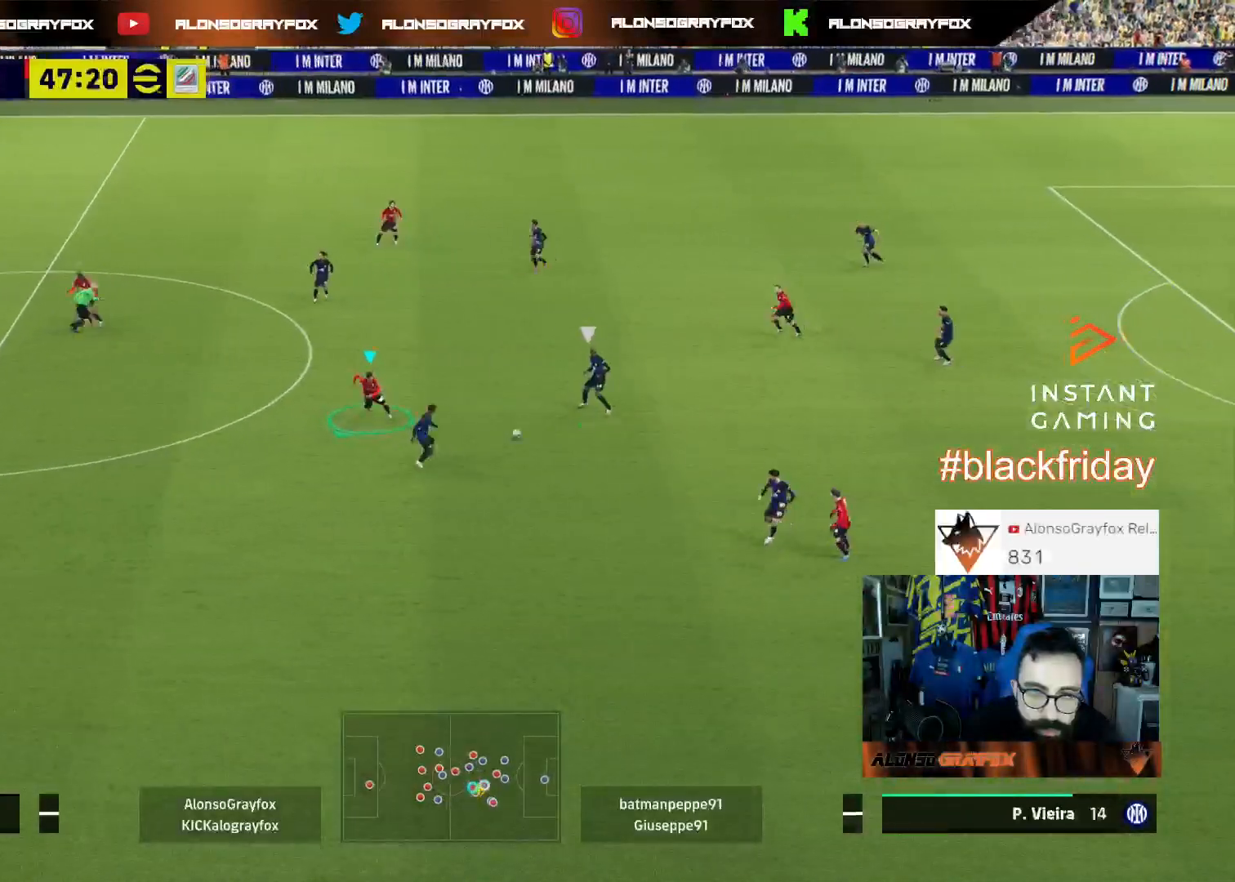
{"buttons": ["L2", "L3"], "left_stick": "up-right", "right_stick": "center", "events": [[33, "L1", "up"], [33, "left_stick", "right"], [133, "left_stick", "up-right"], [233, "L1", "down"], [333, "L1", "up"], [433, "L2", "down"], [433, "L3", "down"]]}
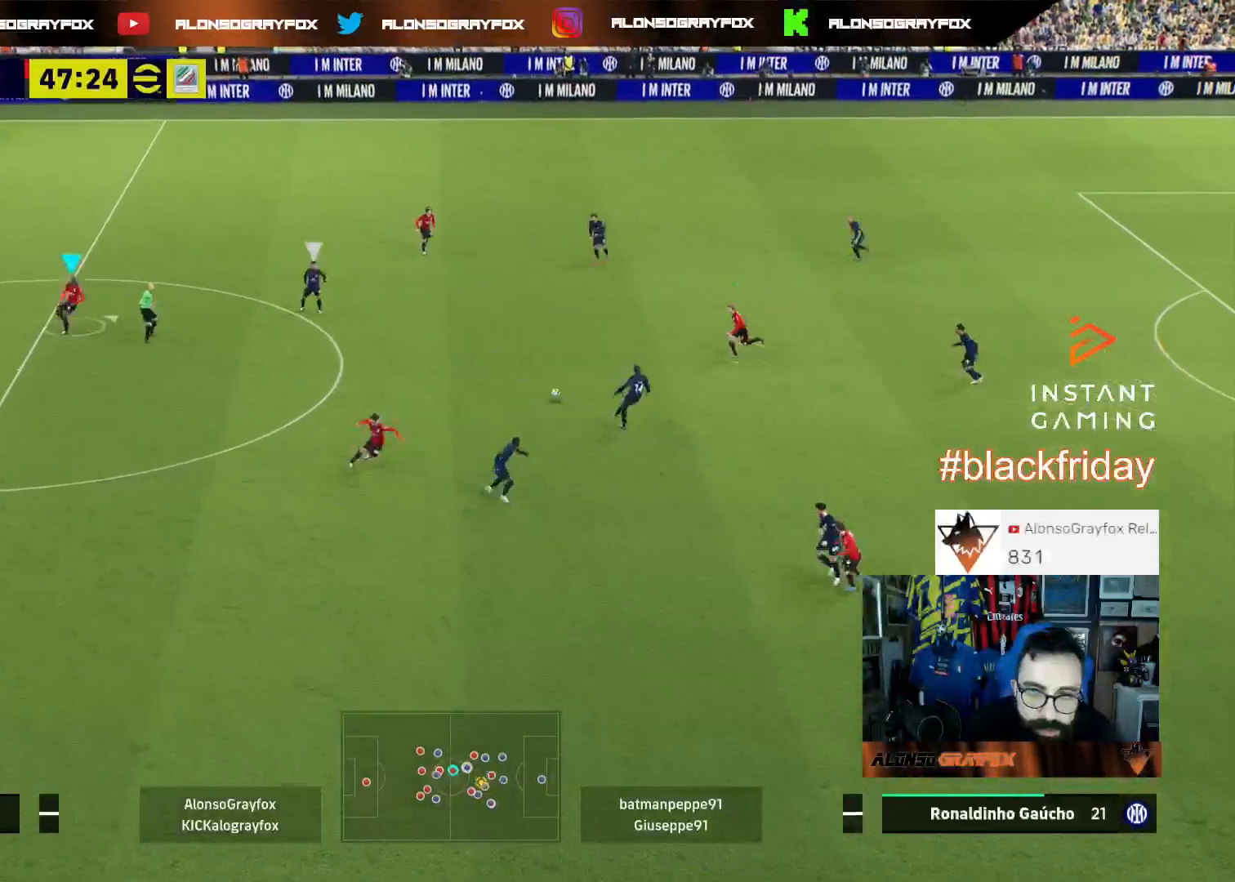
{"buttons": ["R1", "R2", "L3"], "left_stick": "right", "right_stick": "center", "events": [[167, "L2", "up"], [233, "left_stick", "right"], [367, "R1", "down"], [367, "R2", "down"]]}
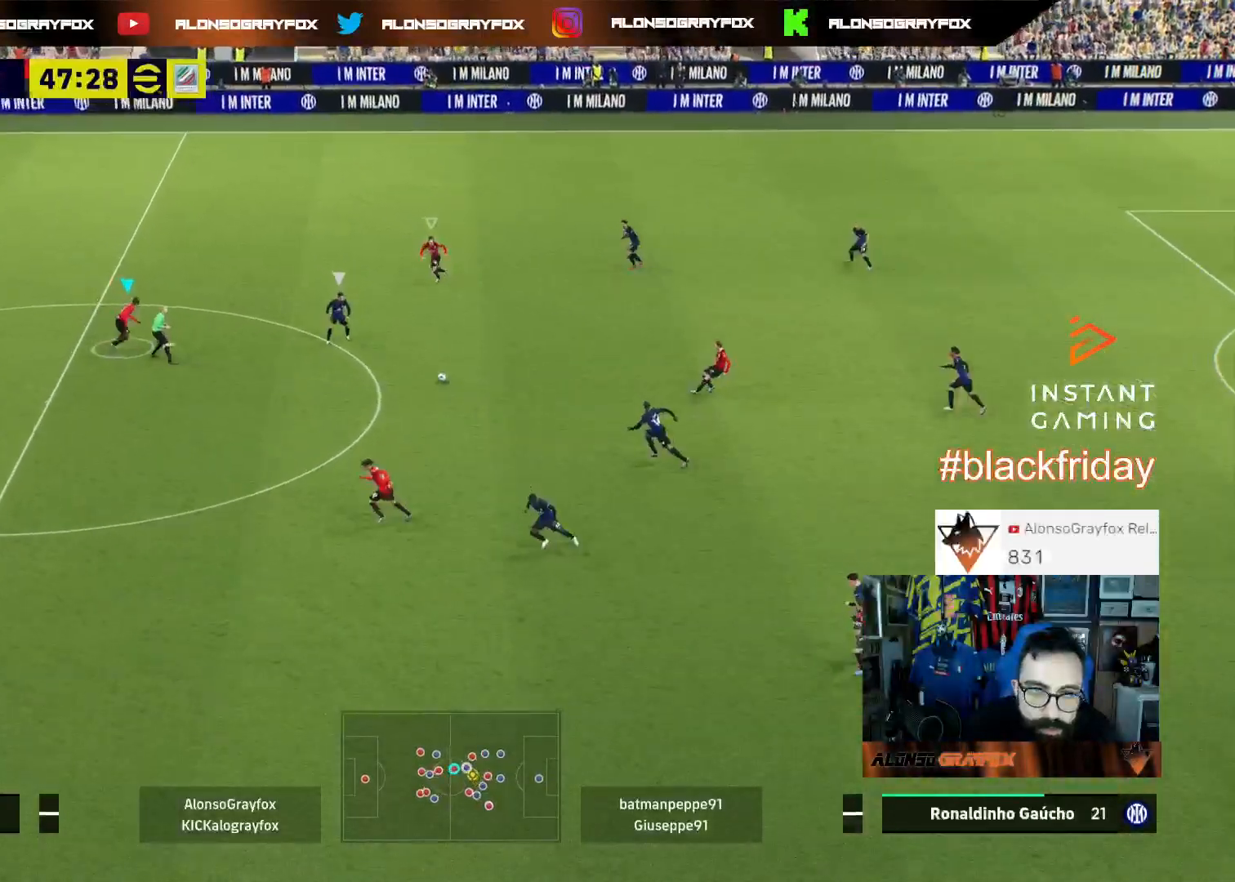
{"buttons": ["L2", "R1", "R2", "L3"], "left_stick": "right", "right_stick": "center", "events": [[33, "L2", "down"]]}
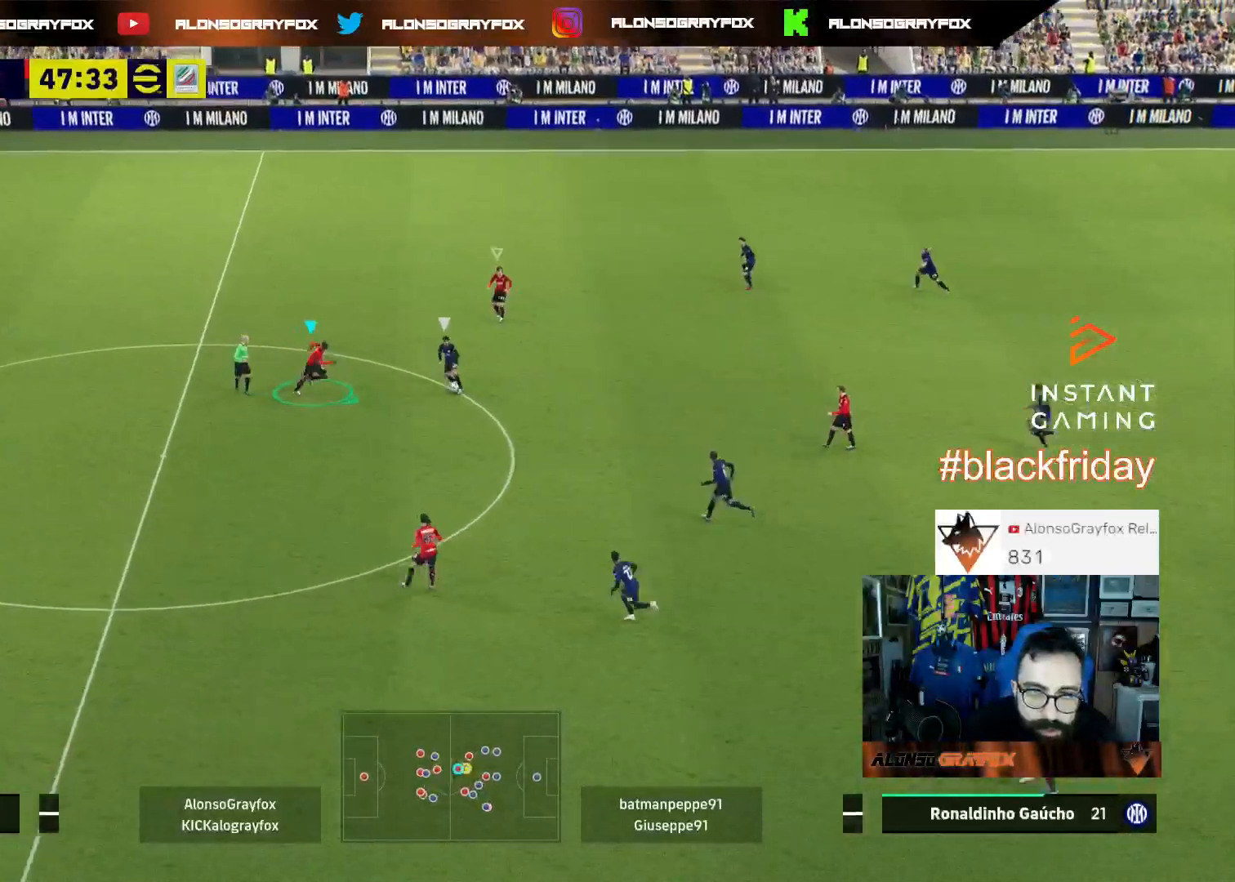
{"buttons": ["L2", "L3"], "left_stick": "up-right", "right_stick": "center", "events": [[167, "R1", "up"], [167, "left_stick", "up-right"], [200, "R2", "up"]]}
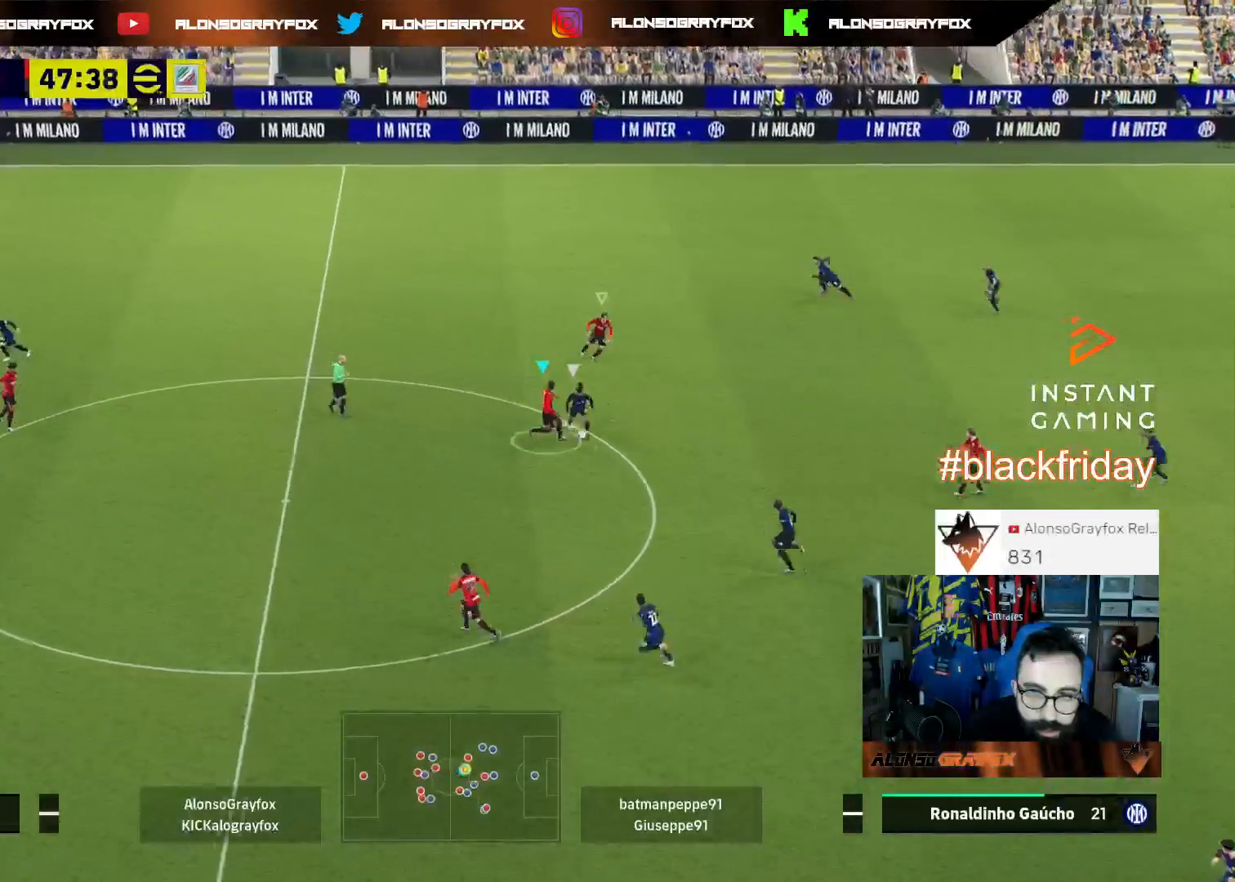
{"buttons": ["R2", "L3"], "left_stick": "down-right", "right_stick": "center", "events": [[67, "R2", "down"], [333, "left_stick", "right"], [367, "L2", "up"], [467, "left_stick", "down-right"]]}
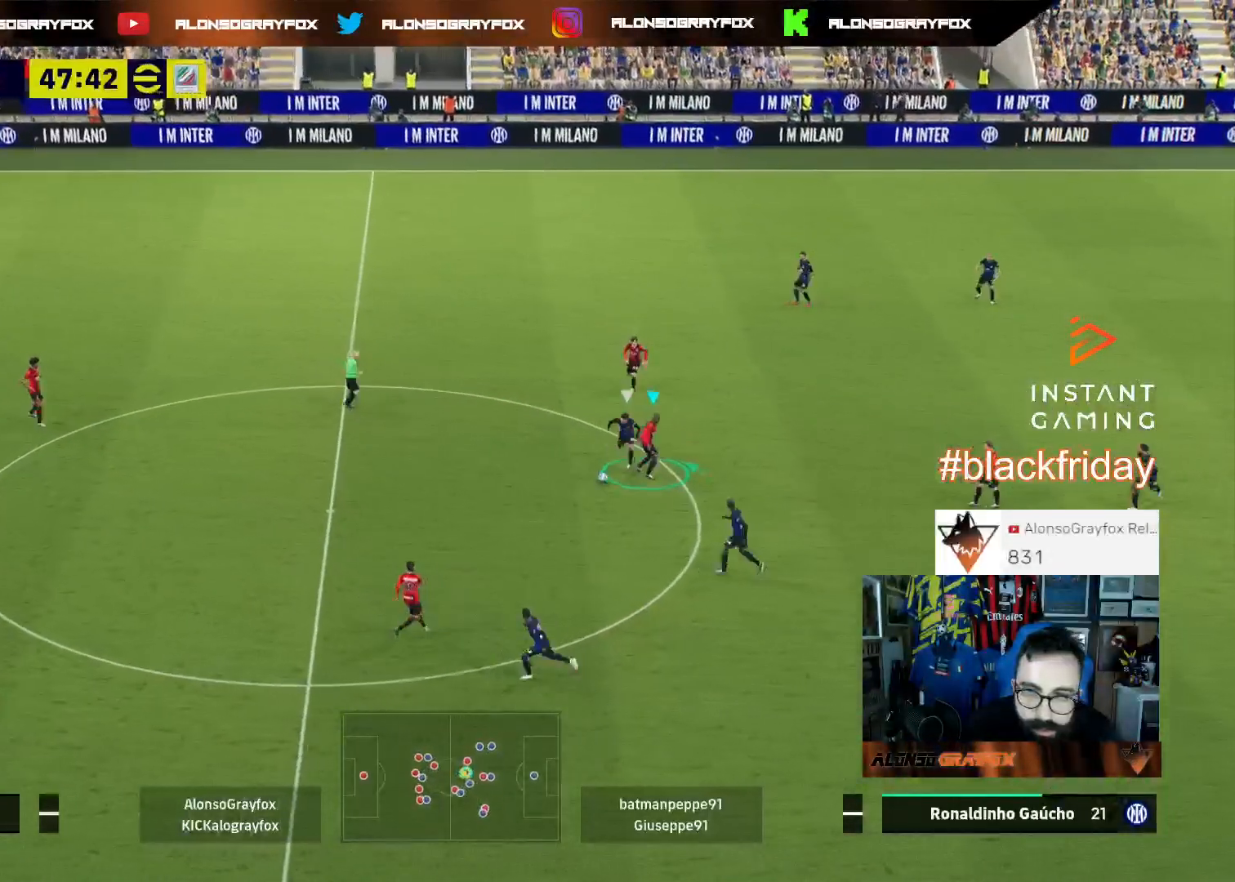
{"buttons": ["L2", "R1", "R2", "L3"], "left_stick": "up-left", "right_stick": "center", "events": [[33, "left_stick", "down"], [167, "left_stick", "down-left"], [267, "right_stick", "down-left"], [300, "L2", "down"], [333, "R2", "up"], [333, "left_stick", "up-left"], [333, "right_stick", "center"], [433, "R1", "down"], [467, "R2", "down"]]}
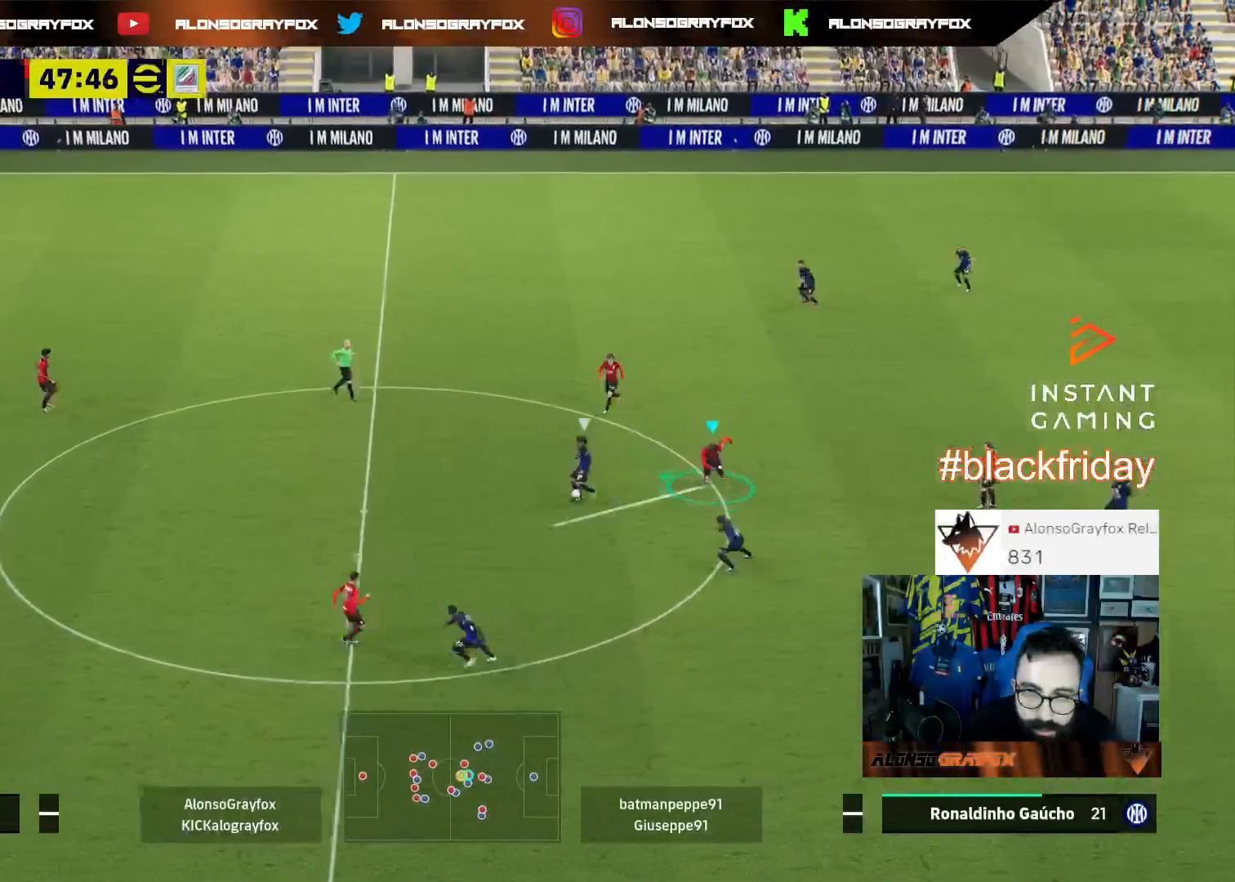
{"buttons": ["L2", "R1", "R2", "L3"], "left_stick": "up-left", "right_stick": "center", "events": []}
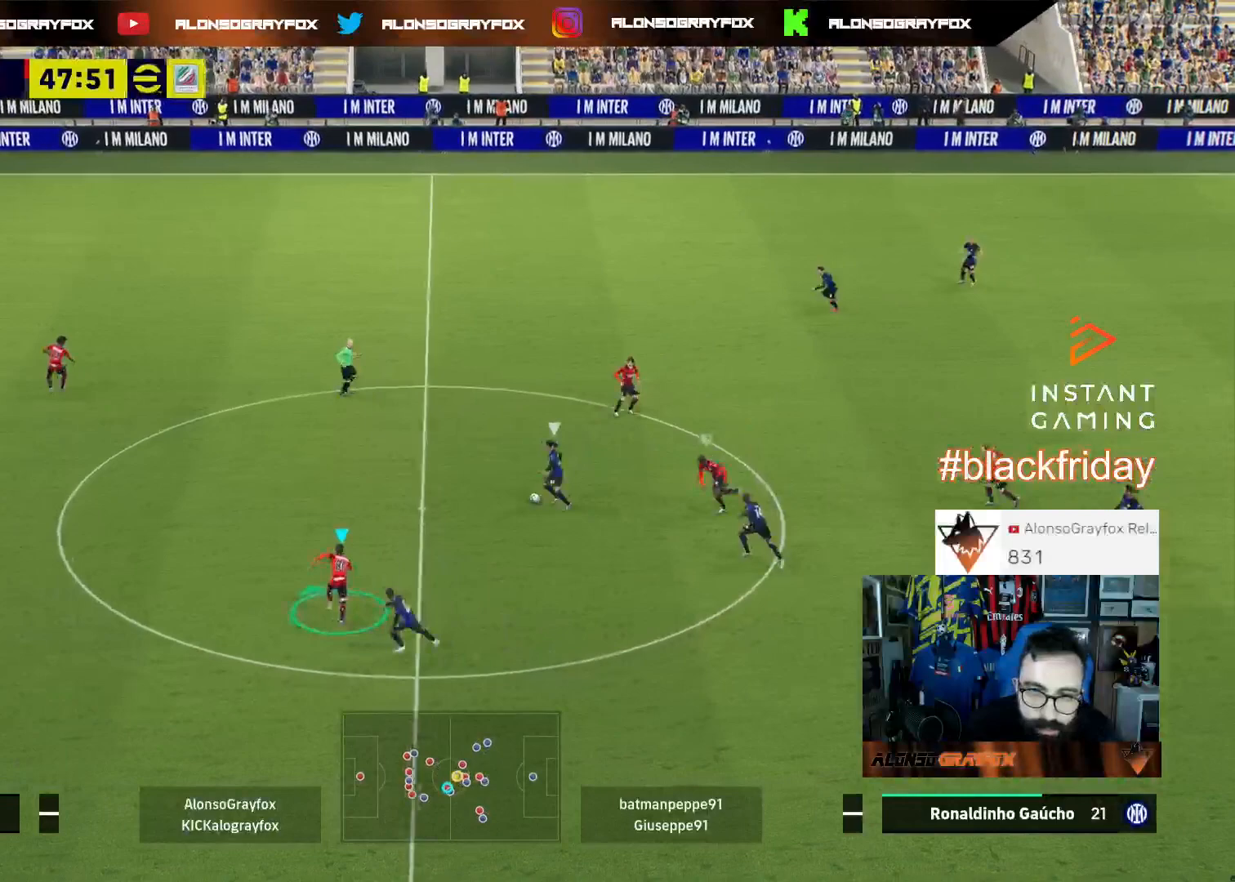
{"buttons": ["L2", "L3"], "left_stick": "down-right", "right_stick": "center", "events": [[100, "L2", "up"], [100, "L3", "up"], [133, "R1", "up"], [133, "left_stick", "right"], [167, "R2", "up"], [200, "L2", "down"], [200, "left_stick", "down-right"], [267, "L3", "down"]]}
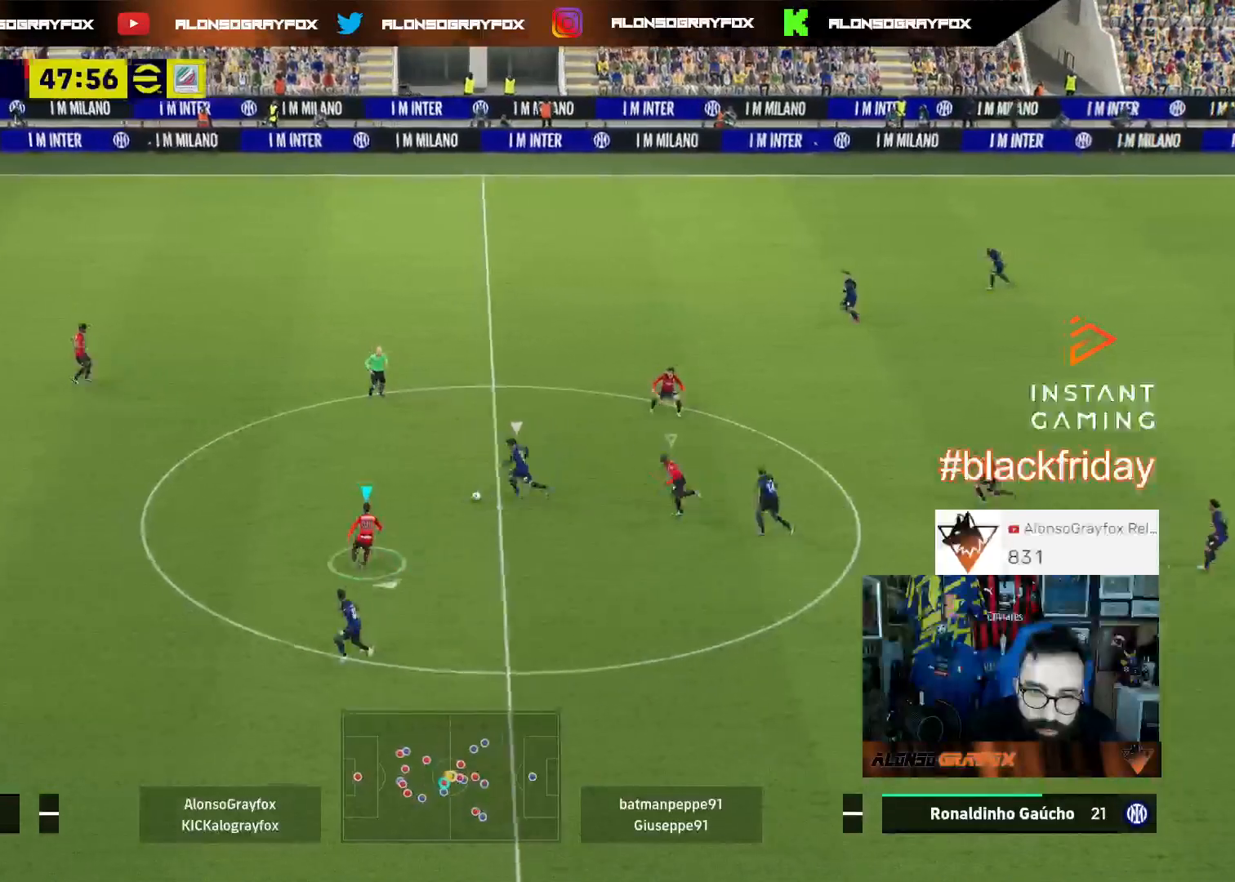
{"buttons": ["L2", "R2", "L3"], "left_stick": "down-right", "right_stick": "center", "events": [[167, "R2", "down"]]}
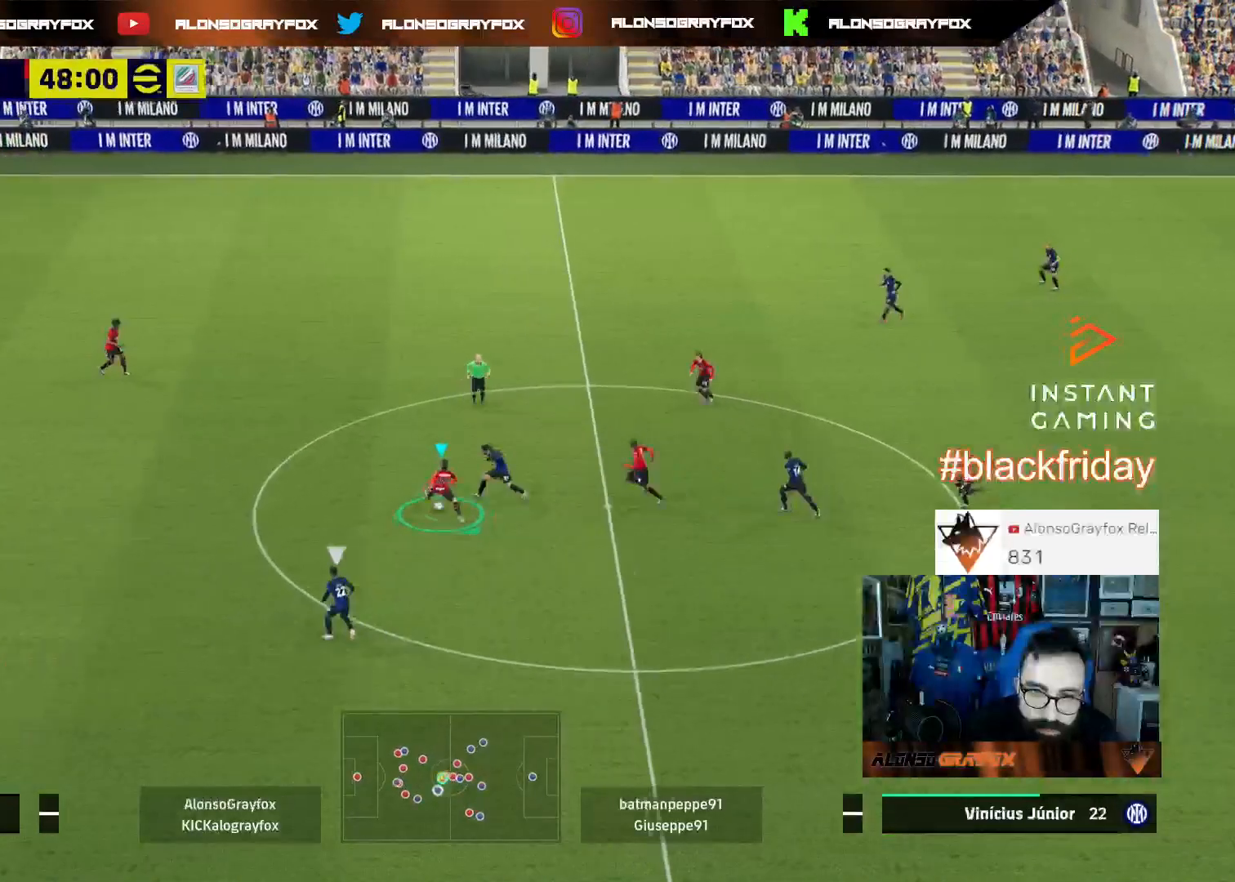
{"buttons": ["L3"], "left_stick": "down-right", "right_stick": "center", "events": [[67, "L2", "up"], [133, "L1", "down"], [133, "R2", "up"], [267, "L1", "up"]]}
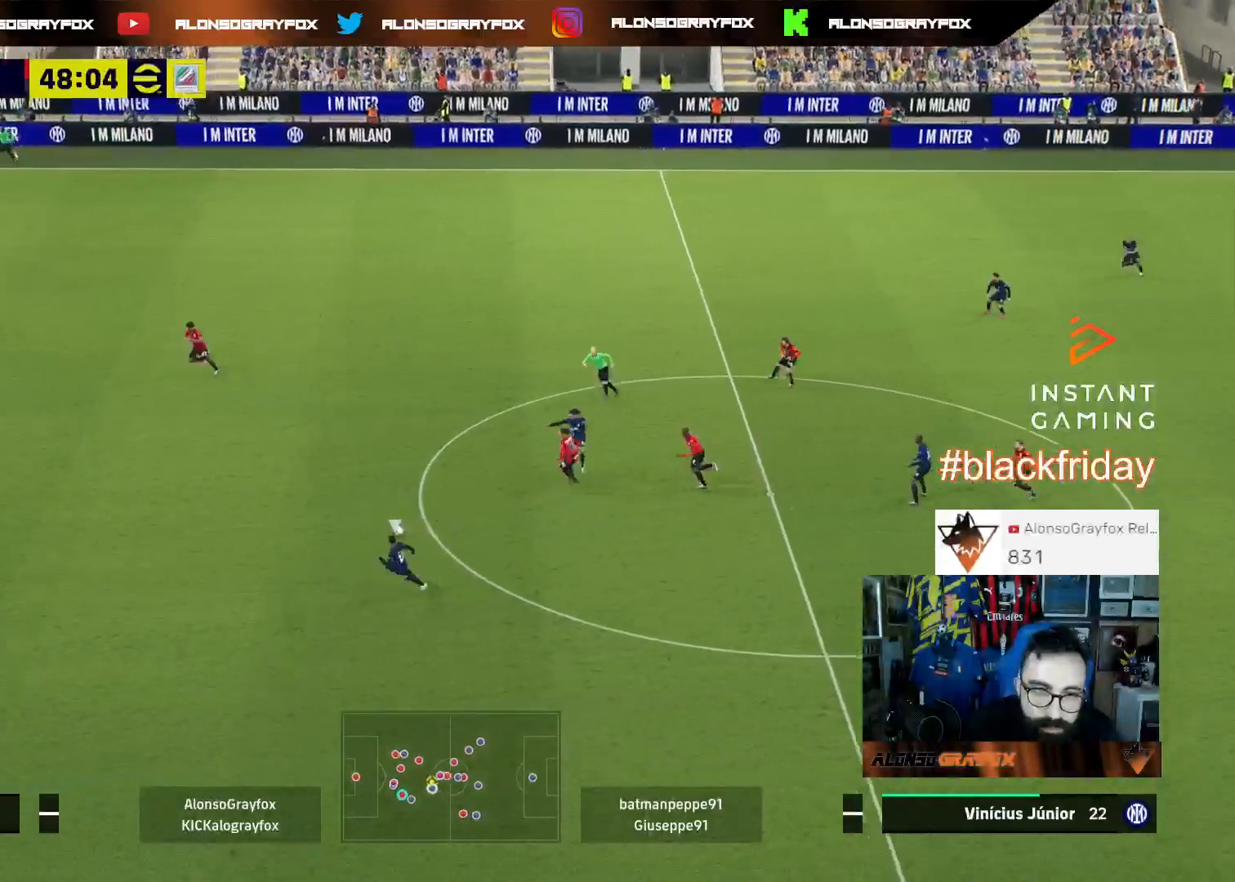
{"buttons": ["R1", "R2", "L3"], "left_stick": "up", "right_stick": "center", "events": [[67, "L3", "up"], [133, "left_stick", "up-right"], [200, "L3", "down"], [200, "left_stick", "up"], [500, "R1", "down"], [500, "R2", "down"]]}
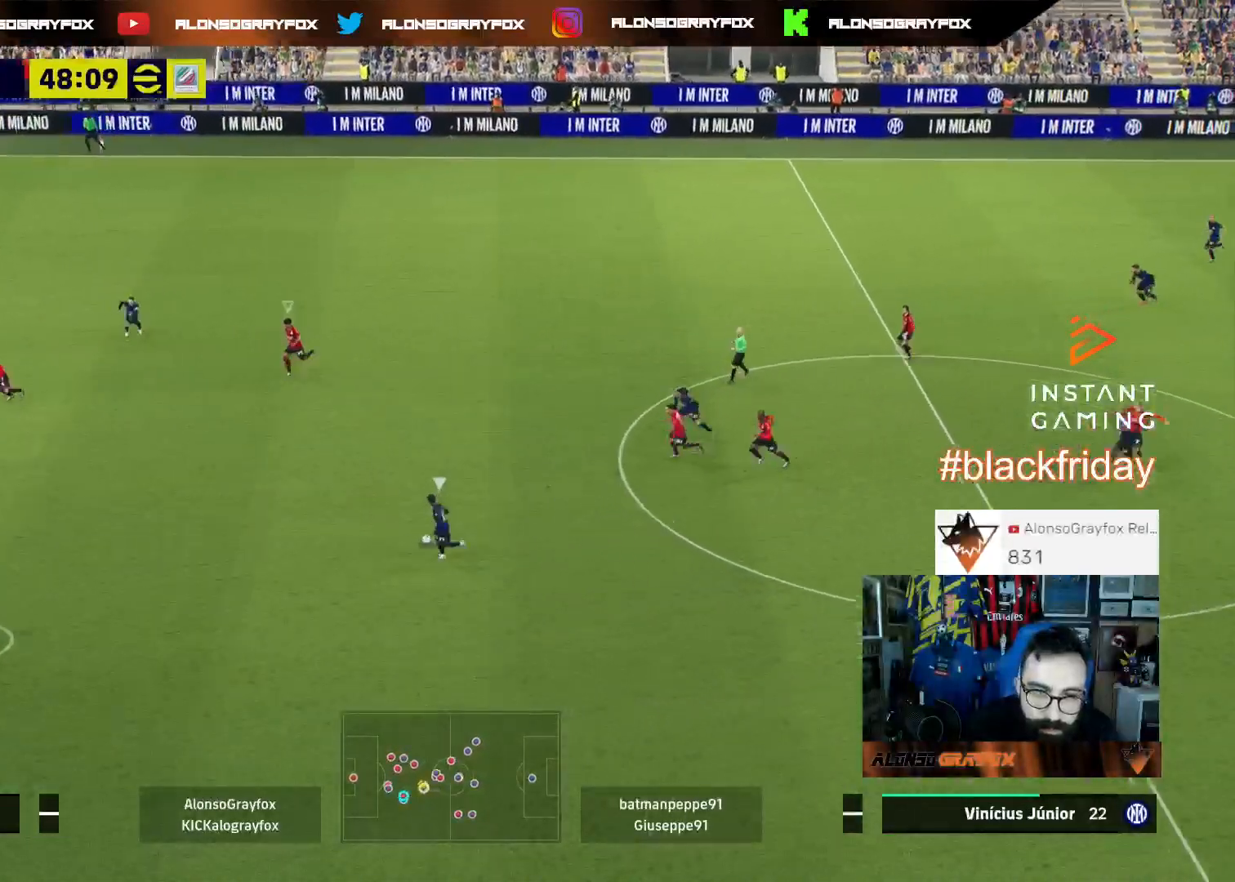
{"buttons": [], "left_stick": "right", "right_stick": "center", "events": [[367, "left_stick", "up-right"], [400, "R1", "up"], [433, "R2", "up"], [467, "L3", "up"], [500, "left_stick", "right"]]}
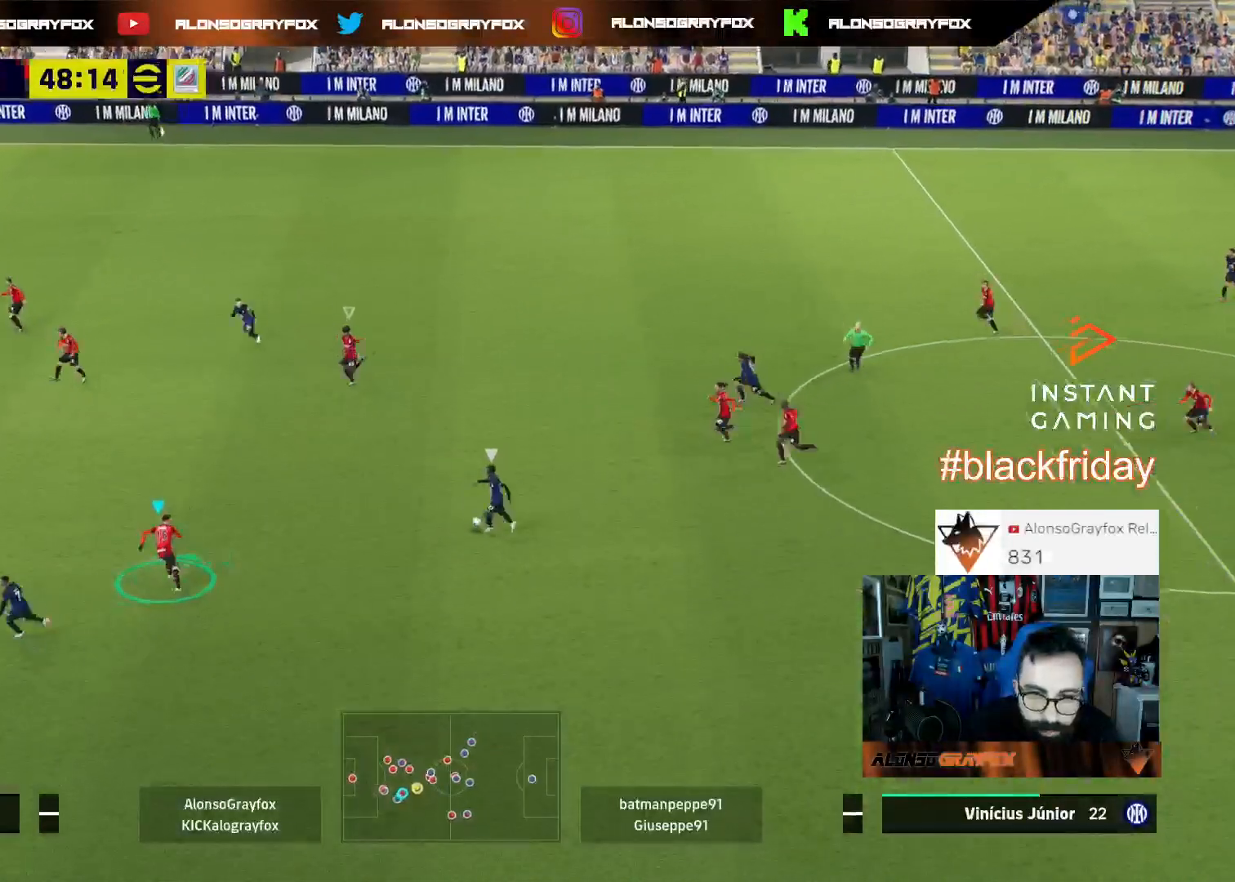
{"buttons": ["L2", "L3"], "left_stick": "down-right", "right_stick": "center", "events": [[100, "L2", "down"], [133, "L3", "down"], [133, "left_stick", "down-right"], [400, "L2", "up"], [467, "L2", "down"]]}
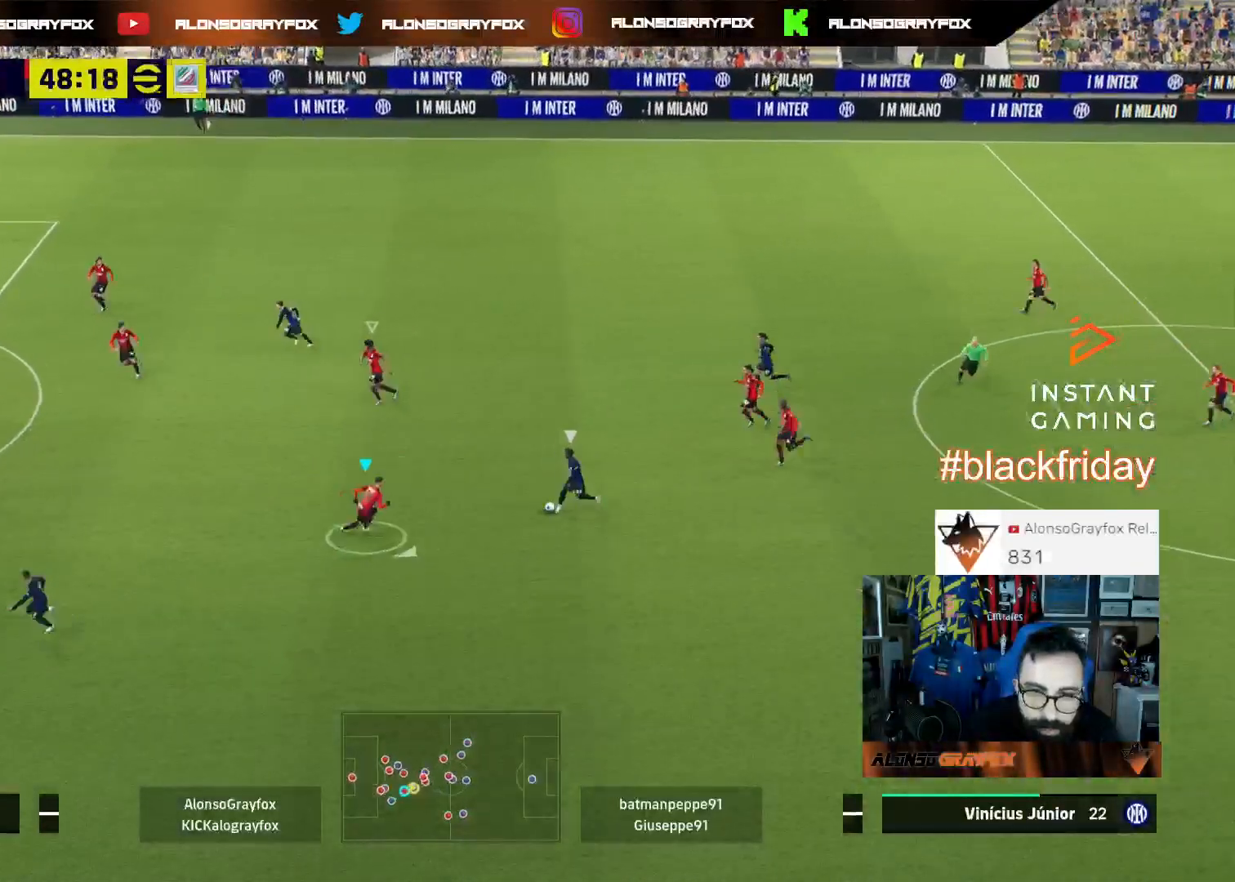
{"buttons": ["L2", "L3"], "left_stick": "down-left", "right_stick": "center", "events": [[67, "left_stick", "down"], [333, "left_stick", "down-left"]]}
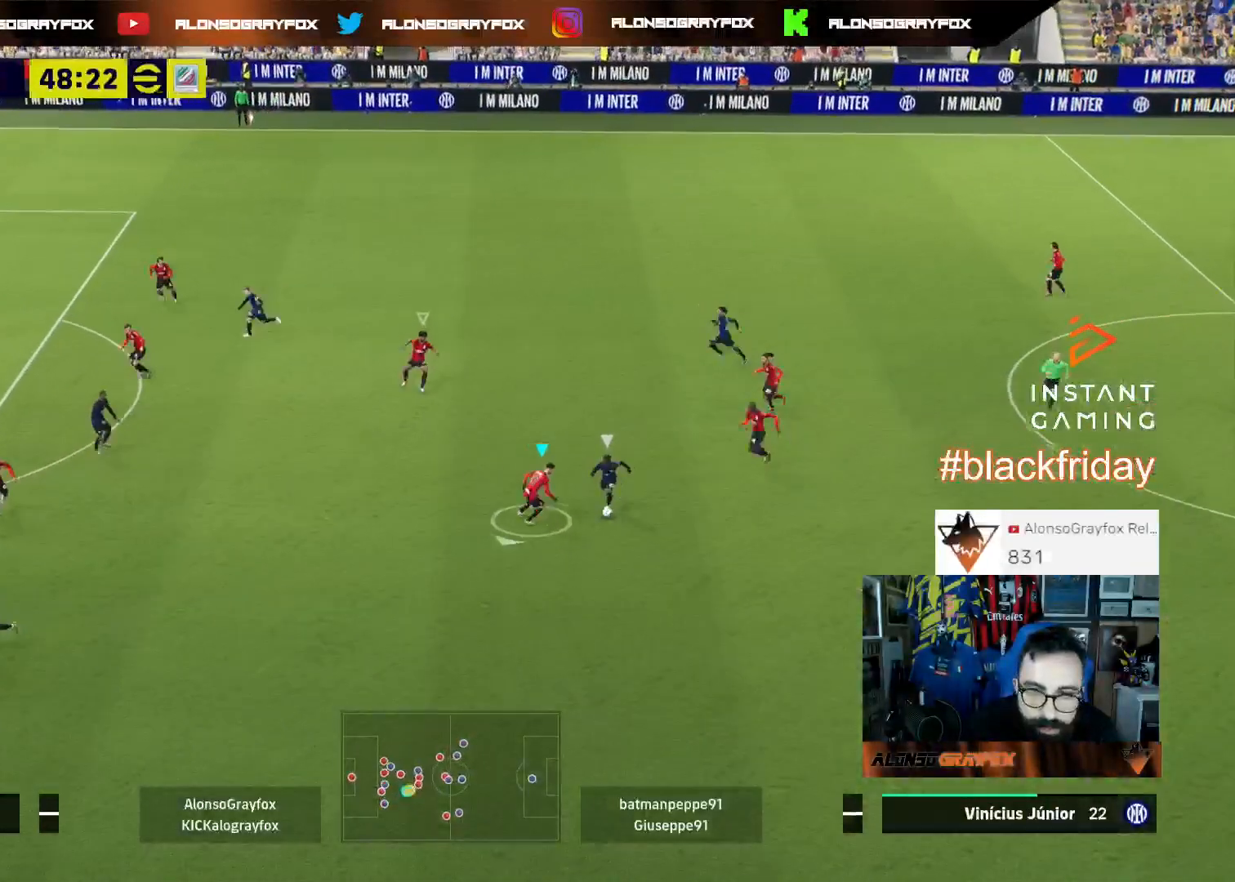
{"buttons": ["L2", "R2", "L3"], "left_stick": "down-left", "right_stick": "center", "events": [[100, "left_stick", "down"], [133, "R2", "down"], [467, "left_stick", "down-left"]]}
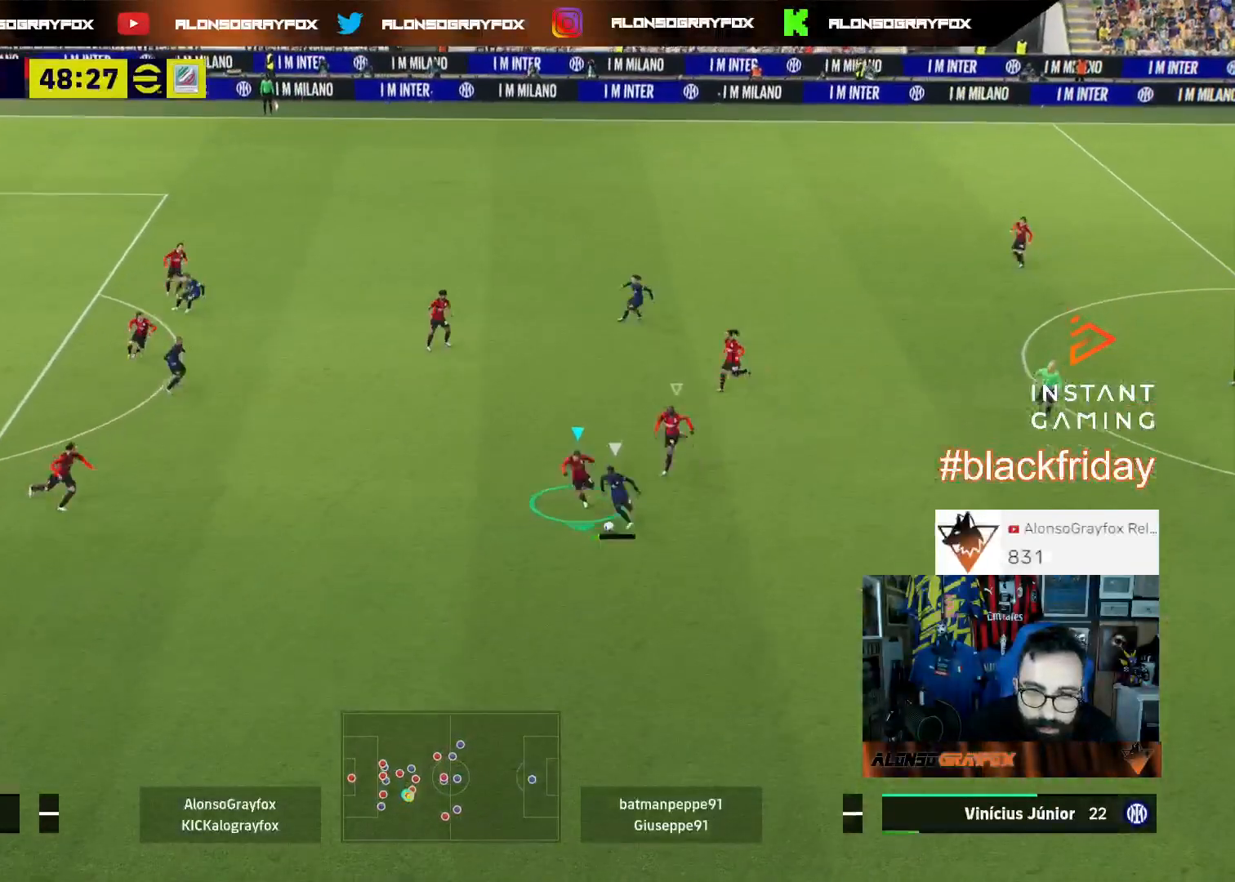
{"buttons": ["R1", "R2", "L3"], "left_stick": "down", "right_stick": "center", "events": [[167, "right_stick", "down-left"], [233, "R2", "up"], [233, "left_stick", "down"], [267, "L2", "up"], [267, "right_stick", "center"], [333, "R1", "down"], [333, "R2", "down"]]}
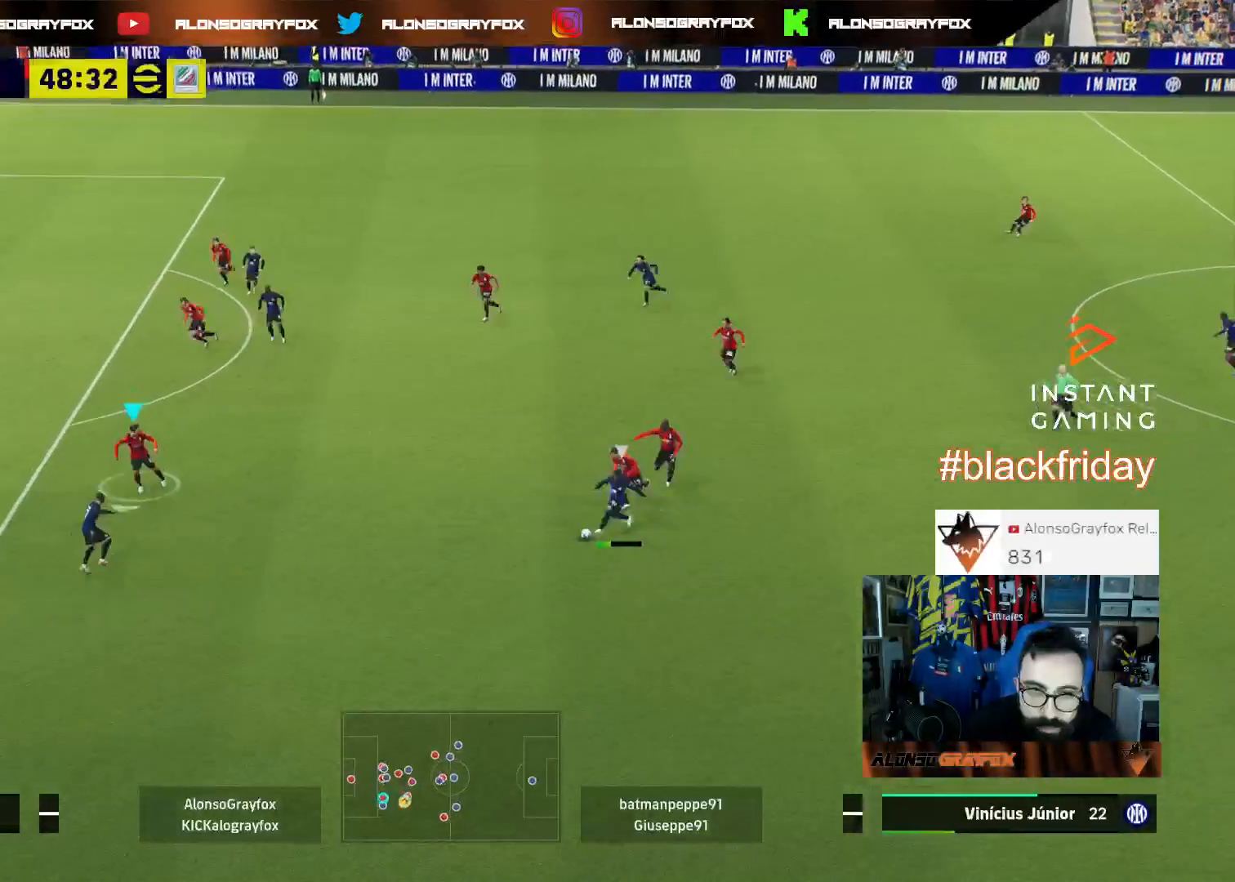
{"buttons": ["L2", "L3"], "left_stick": "right", "right_stick": "center", "events": [[100, "left_stick", "down-right"], [167, "R1", "up"], [167, "R2", "up"], [233, "L2", "down"], [367, "left_stick", "right"]]}
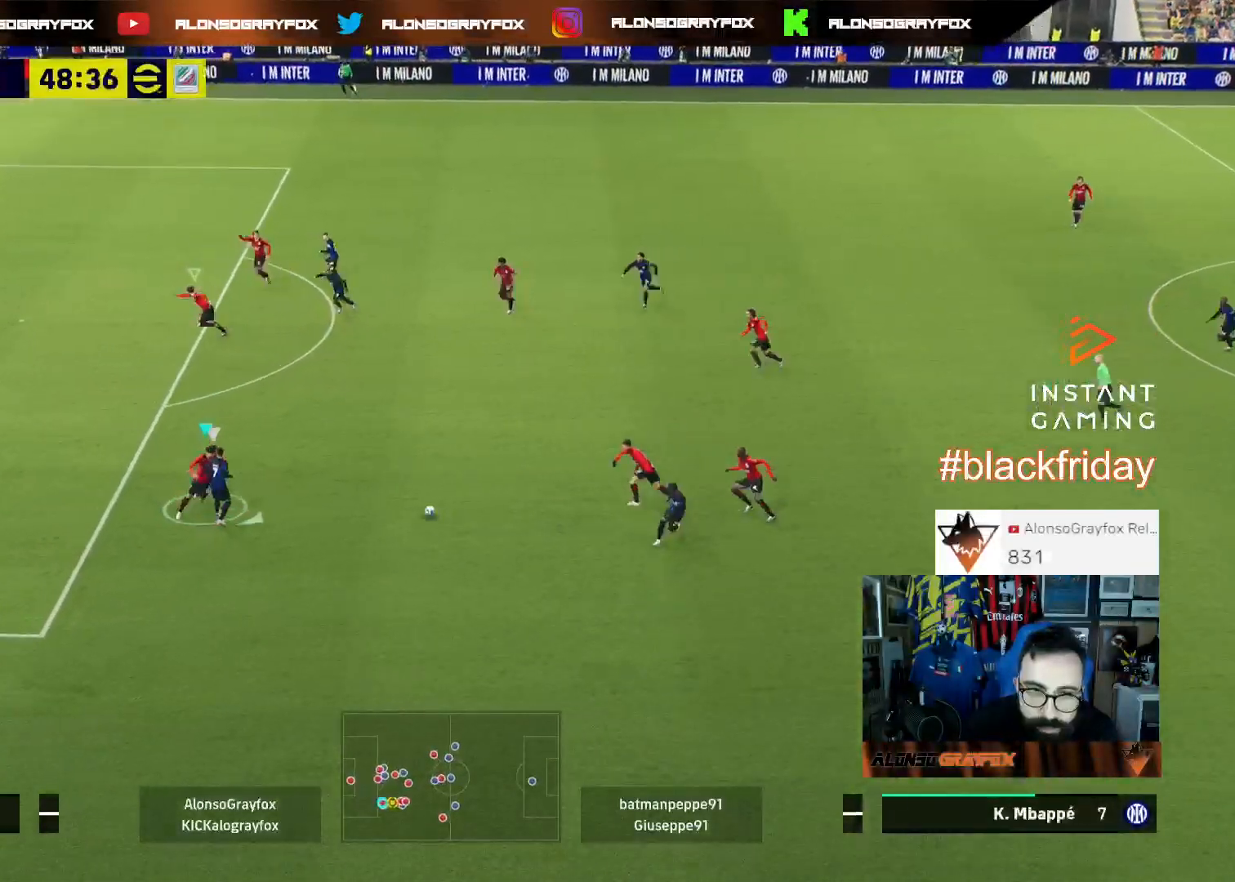
{"buttons": [], "left_stick": "down-right", "right_stick": "up-left", "events": [[67, "left_stick", "up-right"], [433, "L2", "up"], [467, "L3", "up"], [467, "left_stick", "down-right"], [467, "right_stick", "up-left"]]}
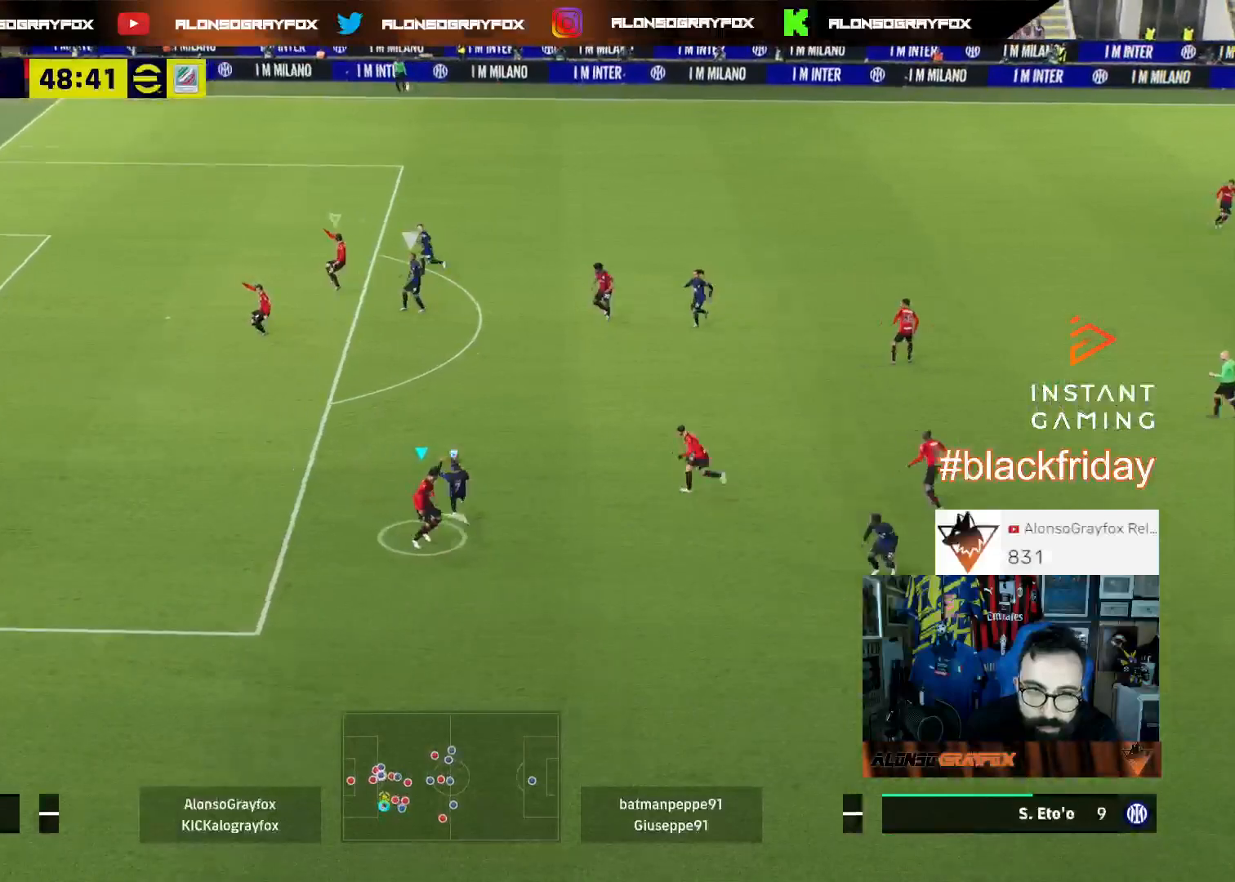
{"buttons": ["L2", "R1", "R2", "L3"], "left_stick": "down-right", "right_stick": "center", "events": [[33, "right_stick", "center"], [67, "L3", "down"], [67, "R2", "down"], [133, "L2", "down"], [133, "R1", "down"]]}
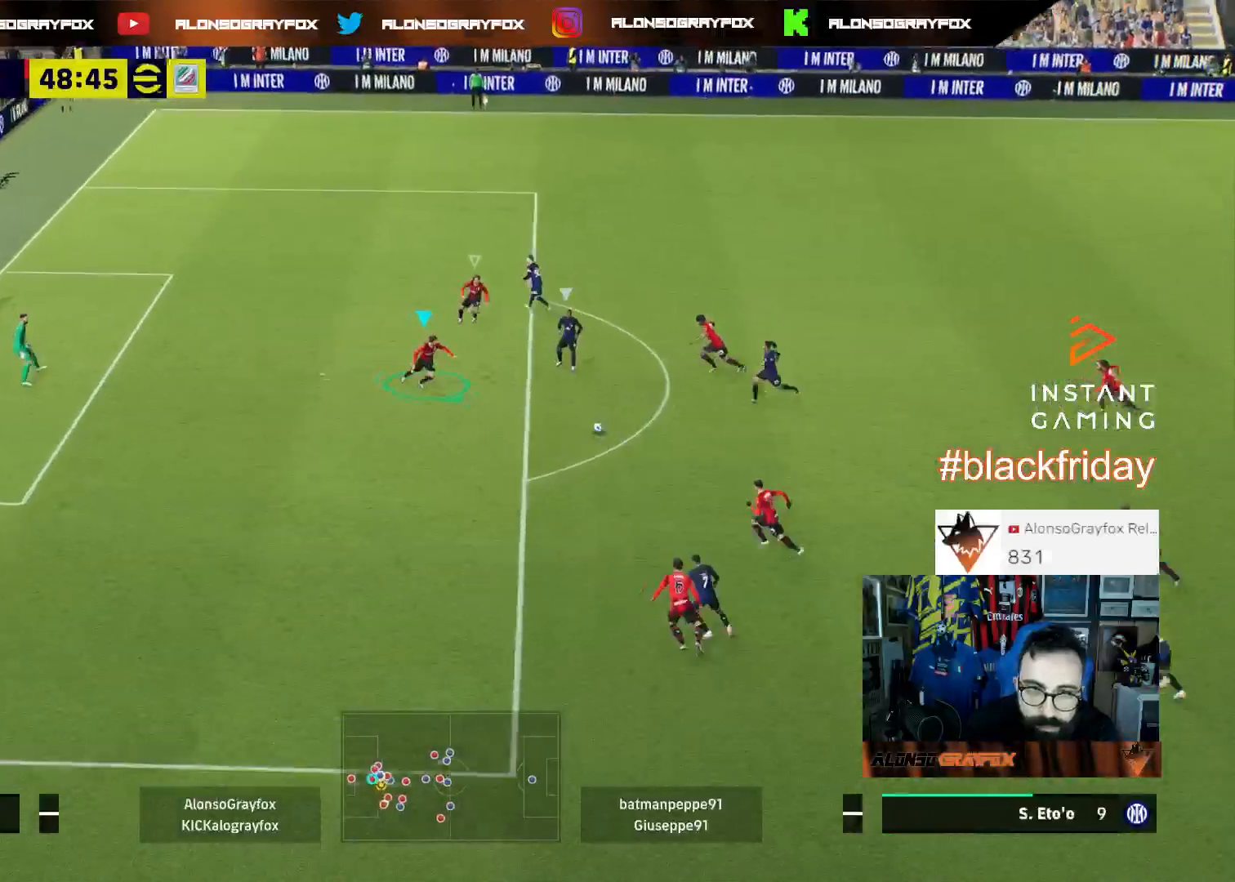
{"buttons": ["L2", "R2", "L3"], "left_stick": "right", "right_stick": "center", "events": [[200, "R1", "up"], [200, "left_stick", "right"], [233, "R2", "up"], [300, "R2", "down"]]}
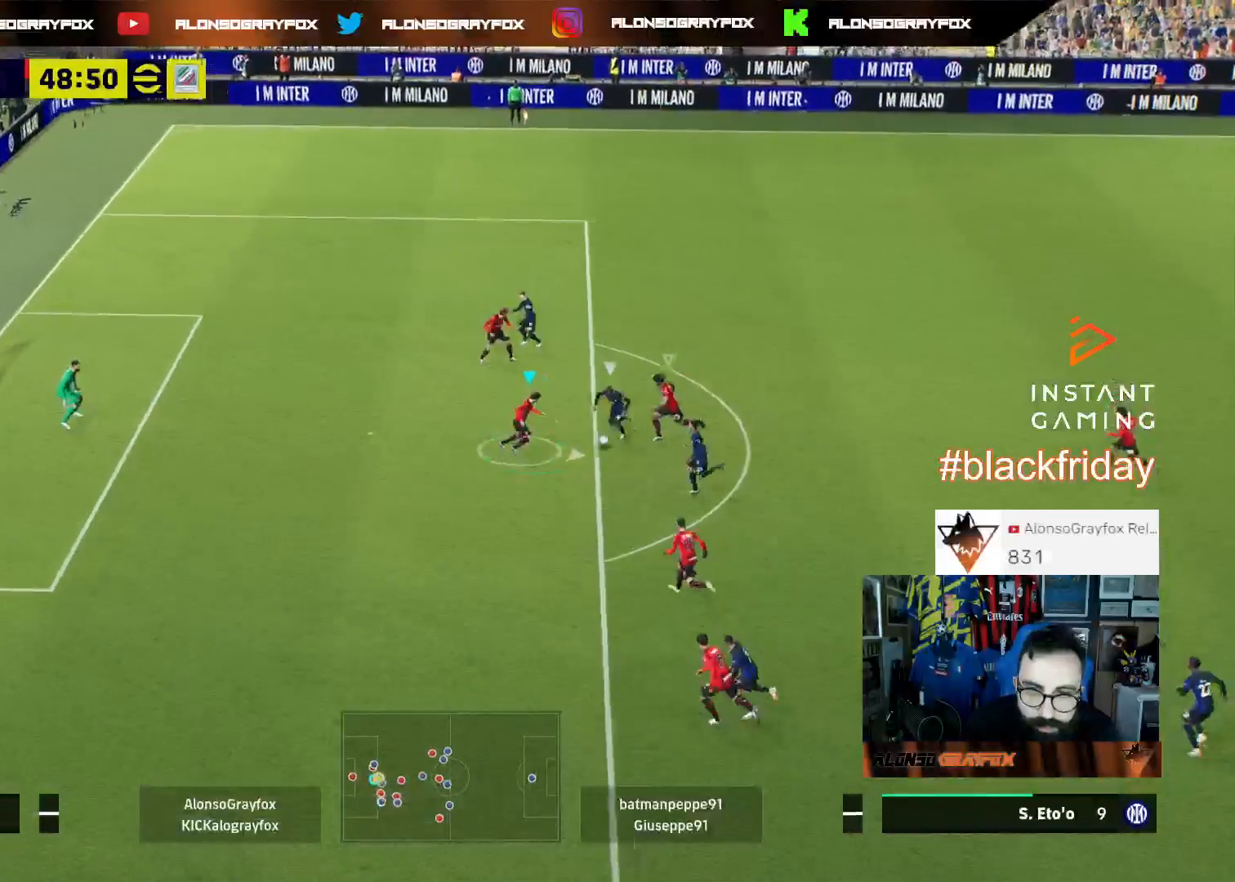
{"buttons": ["L3"], "left_stick": "right", "right_stick": "center", "events": [[367, "L2", "up"], [367, "R2", "up"]]}
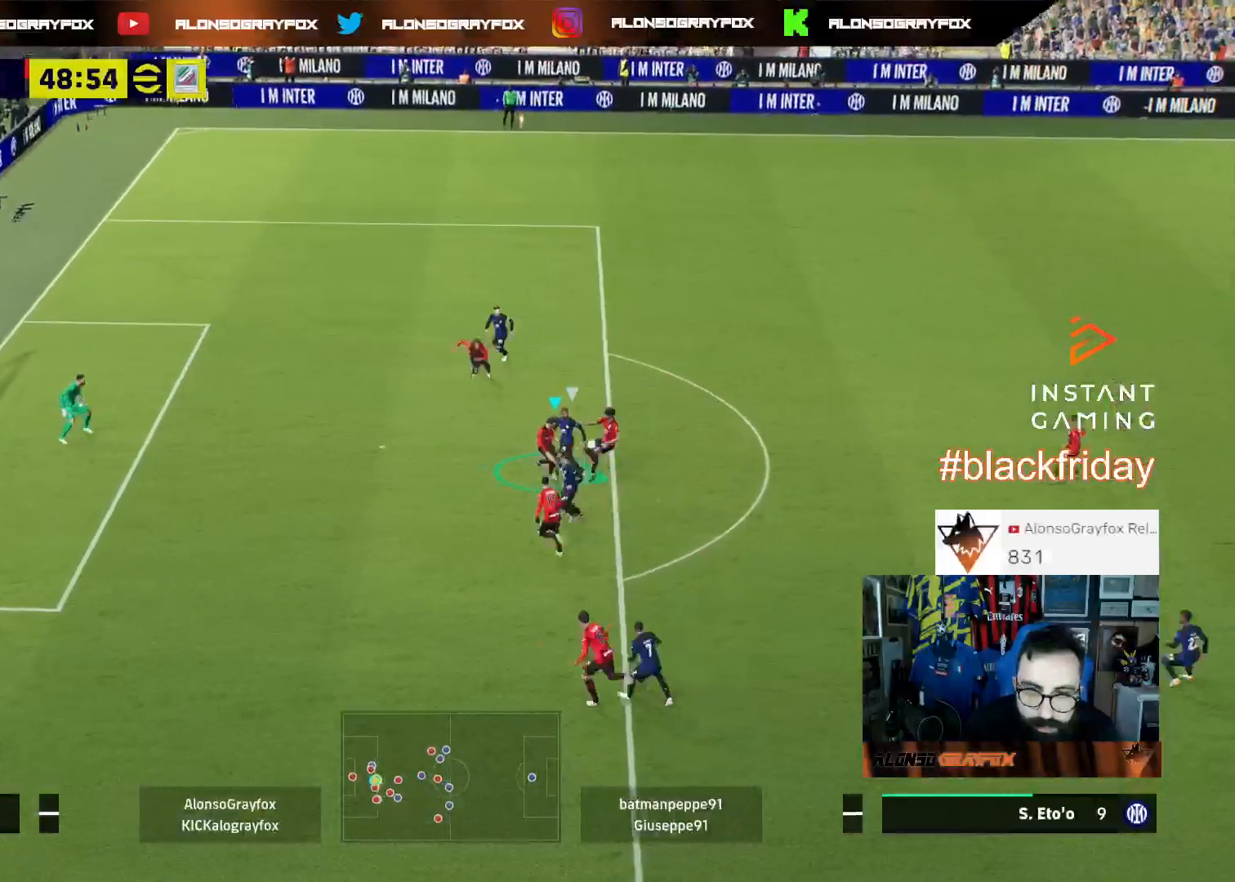
{"buttons": ["L3"], "left_stick": "right", "right_stick": "center", "events": [[167, "CROSS", "down"], [267, "CROSS", "up"], [333, "CROSS", "down"], [433, "CROSS", "up"]]}
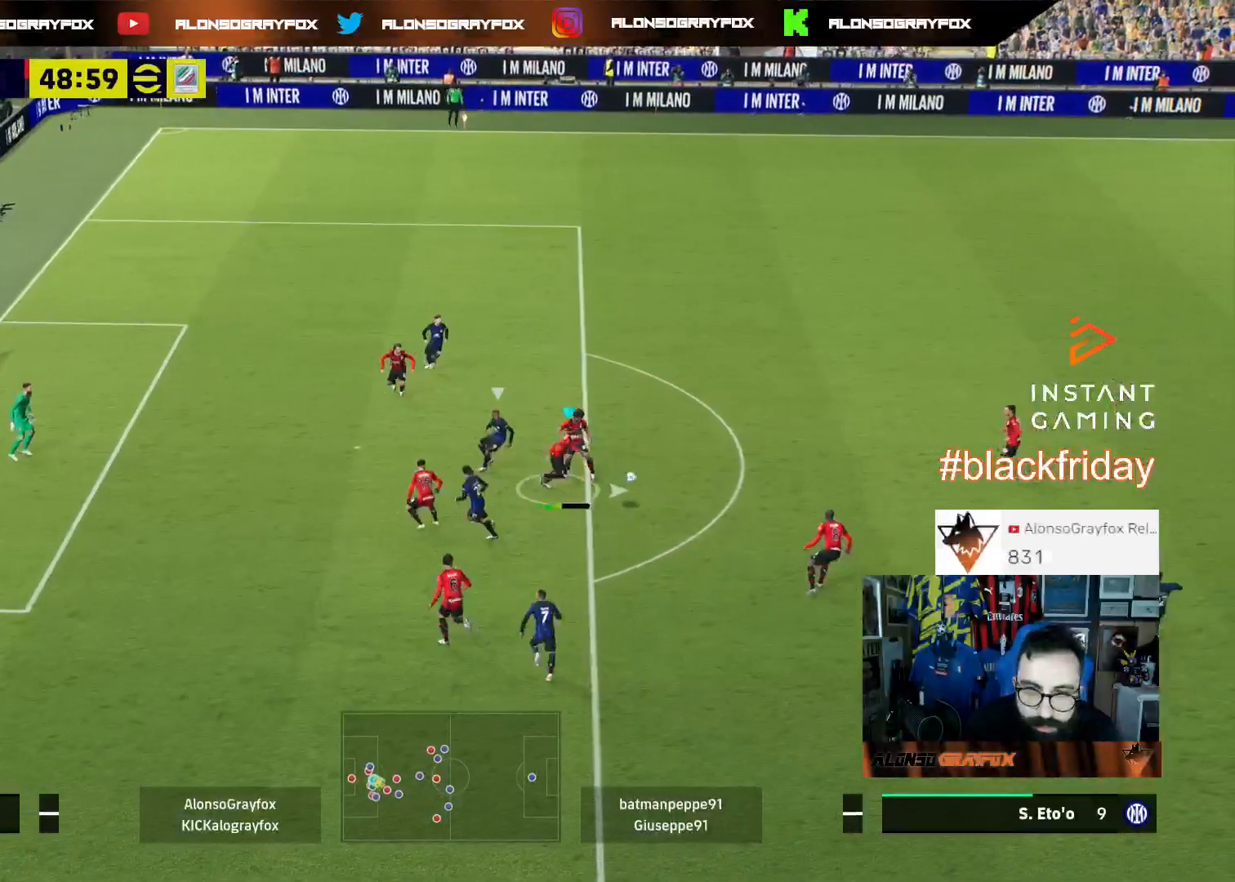
{"buttons": [], "left_stick": "up-right", "right_stick": "center", "events": [[67, "left_stick", "up-right"], [333, "L3", "up"]]}
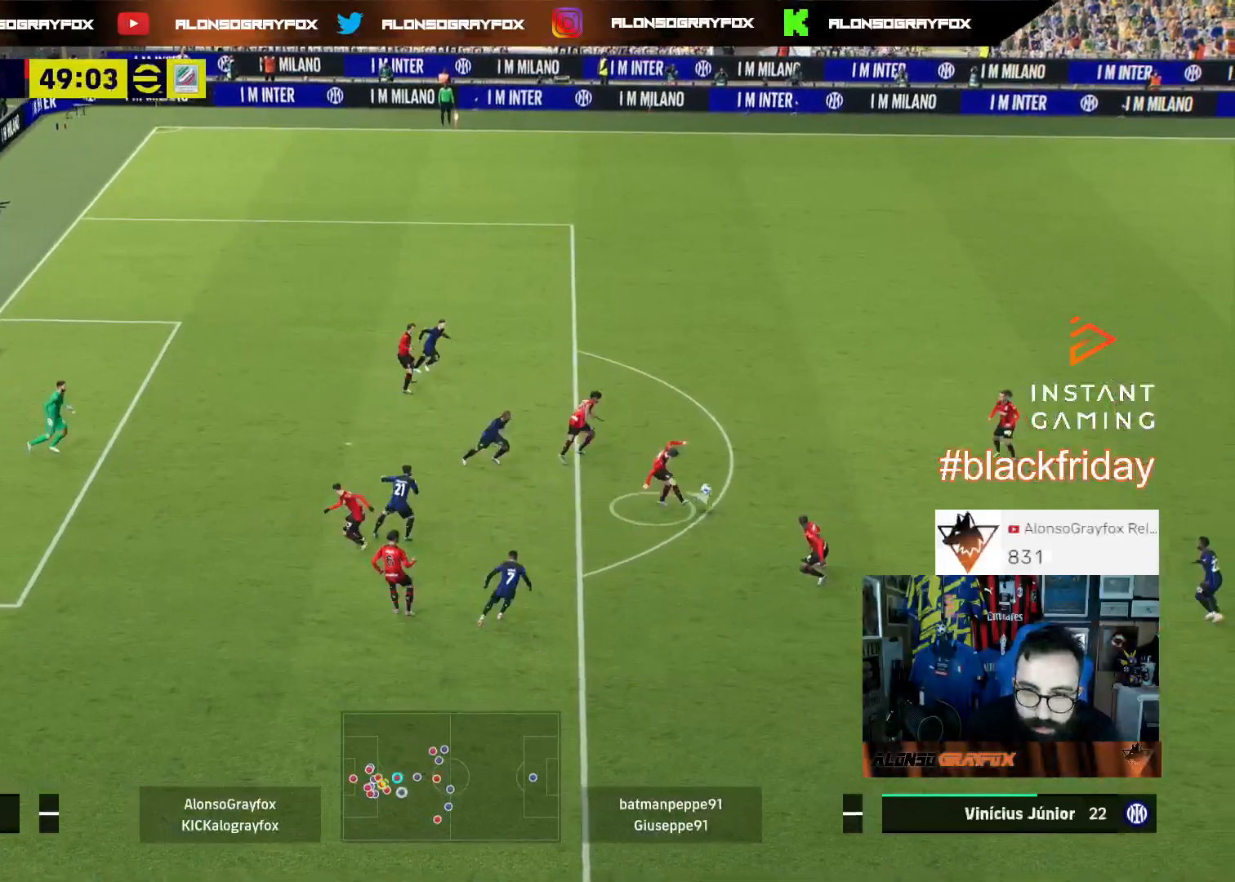
{"buttons": ["L3"], "left_stick": "up-right", "right_stick": "center", "events": [[167, "L1", "down"], [167, "L3", "down"], [267, "L1", "up"]]}
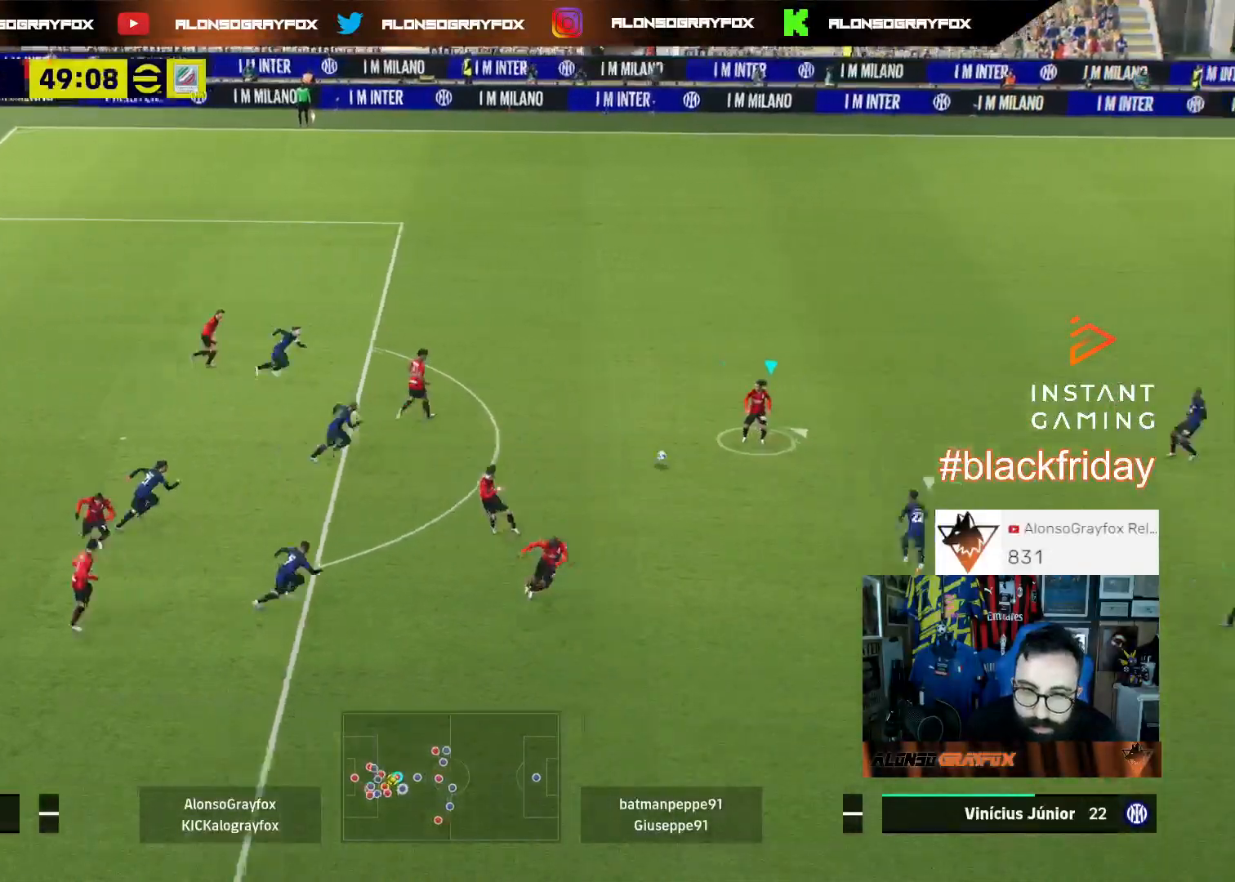
{"buttons": ["L3"], "left_stick": "down-right", "right_stick": "center", "events": [[433, "left_stick", "down-right"]]}
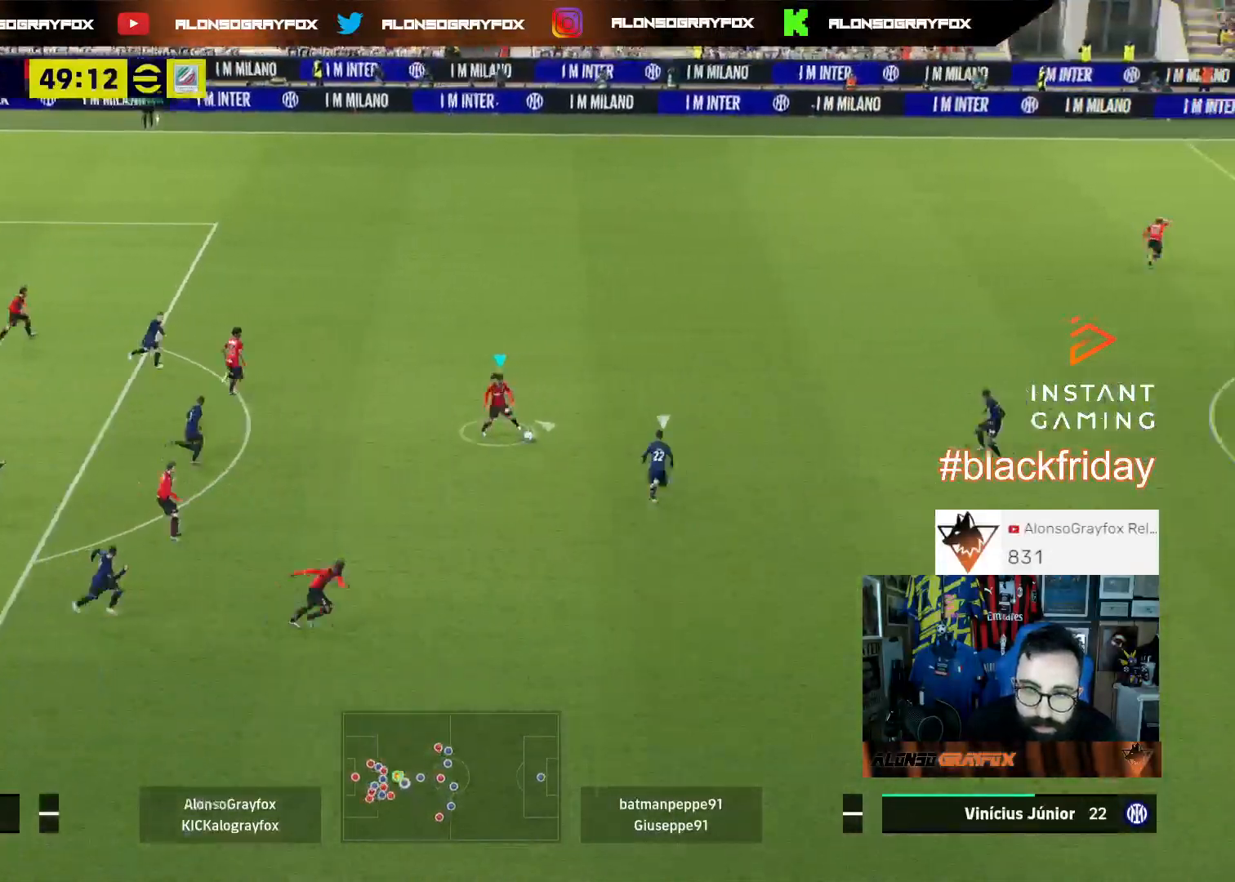
{"buttons": ["L3"], "left_stick": "down-right", "right_stick": "center", "events": [[33, "TRIANGLE", "down"], [33, "left_stick", "down"], [67, "TRIANGLE", "up"], [133, "CROSS", "down"], [233, "CROSS", "up"], [267, "left_stick", "down-right"]]}
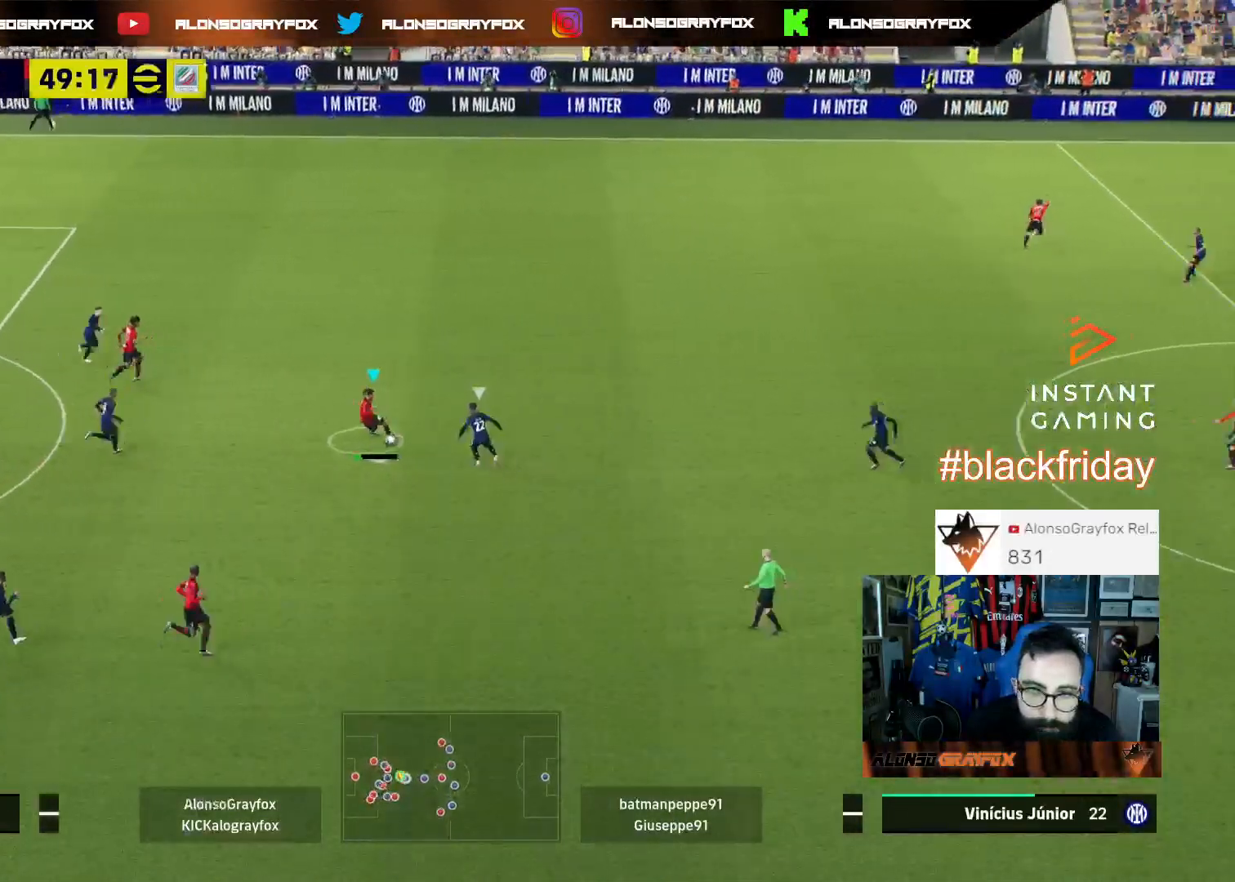
{"buttons": ["R2", "L3"], "left_stick": "down-right", "right_stick": "center", "events": [[67, "TRIANGLE", "down"], [167, "TRIANGLE", "up"], [233, "R2", "down"]]}
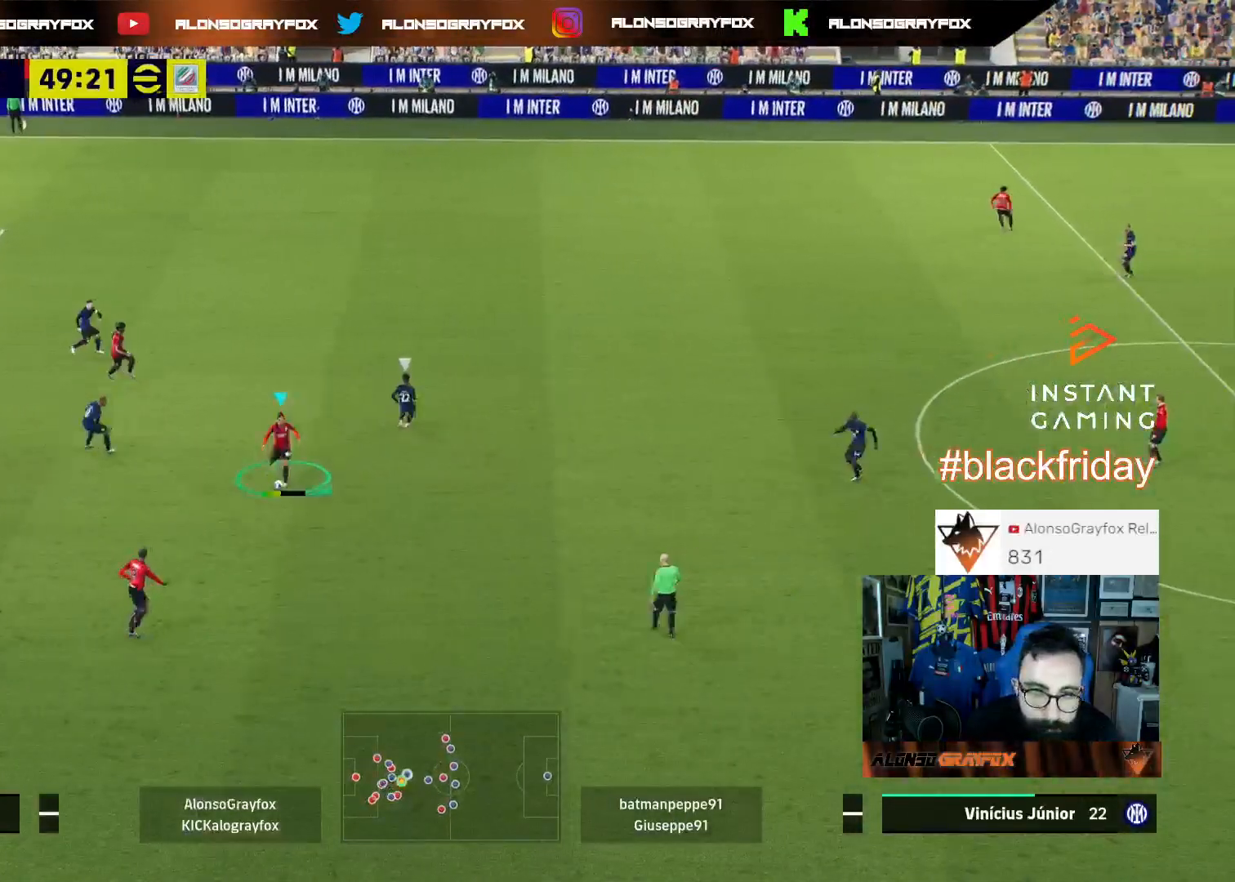
{"buttons": ["R2", "L3"], "left_stick": "right", "right_stick": "center", "events": [[267, "left_stick", "right"]]}
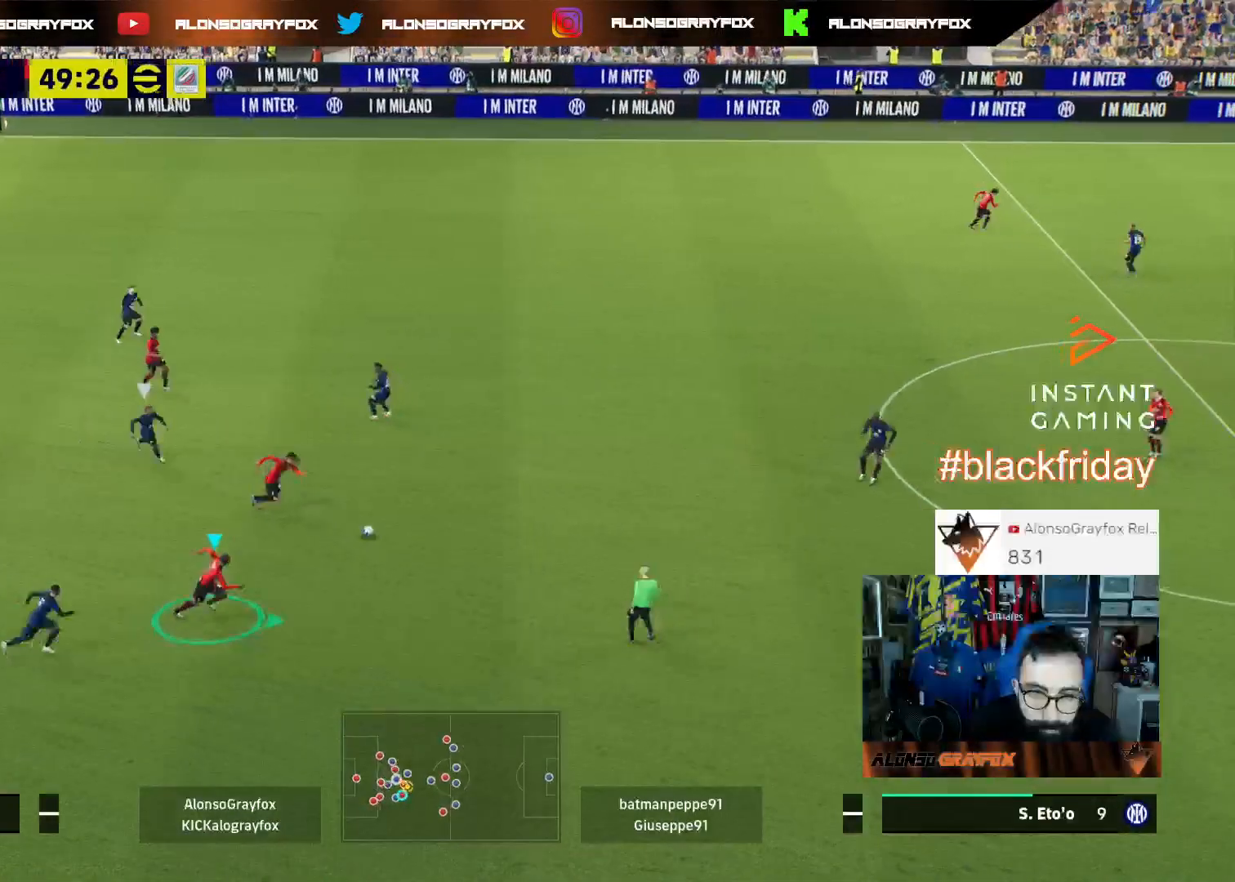
{"buttons": ["CROSS", "R2", "L3"], "left_stick": "right", "right_stick": "center", "events": [[433, "CROSS", "down"]]}